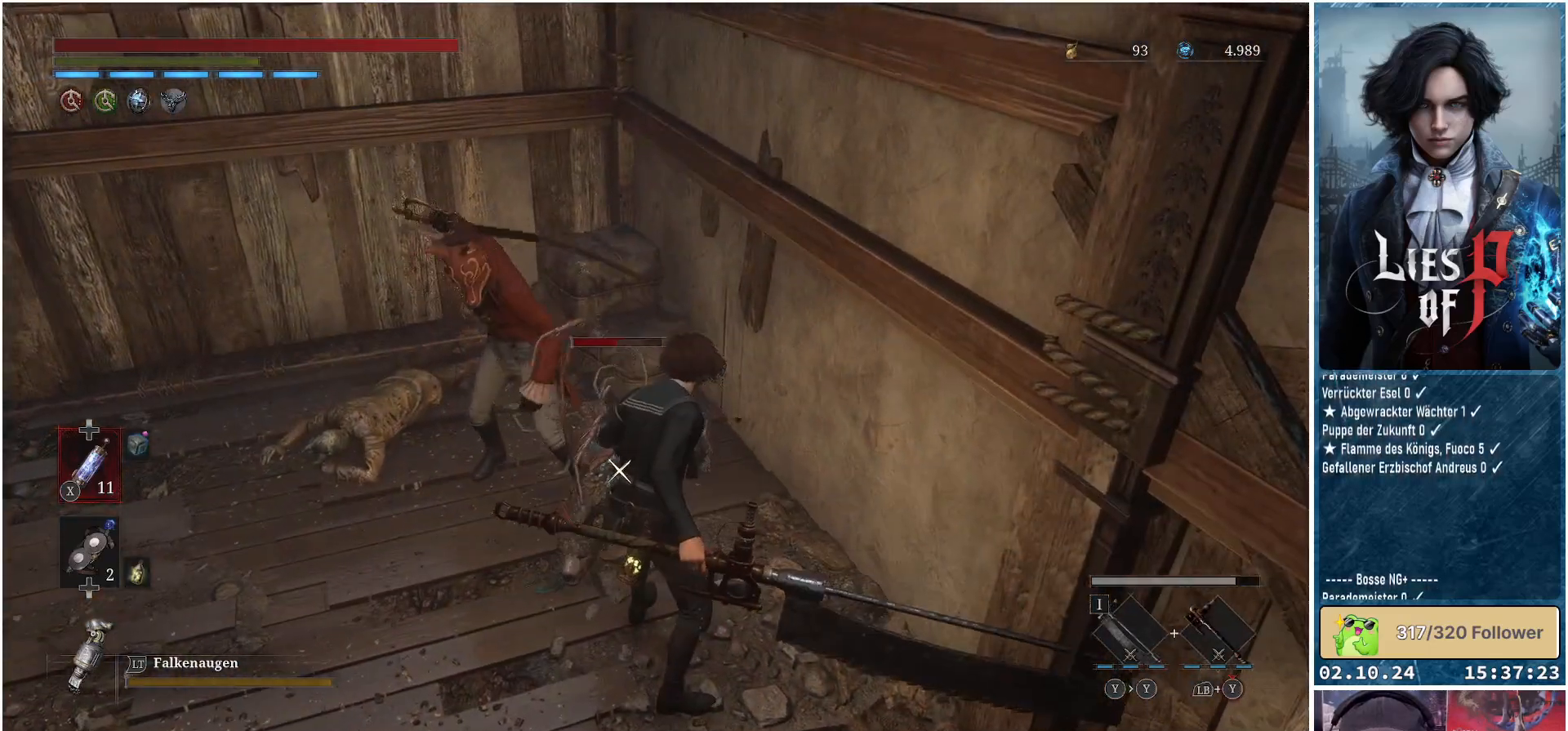
Gameplay with a controller (Xbox layout); each line is a JSON object with the inputs held at the frame after it. "events" lists button and stick changes between this image and that frame as [ms after this image, input, new state], when the widget could be followed in between.
{"buttons": ["L1"], "left_stick": "left", "right_stick": "center", "events": [[100, "left_stick", "down-left"], [200, "L1", "down"], [217, "left_stick", "left"]]}
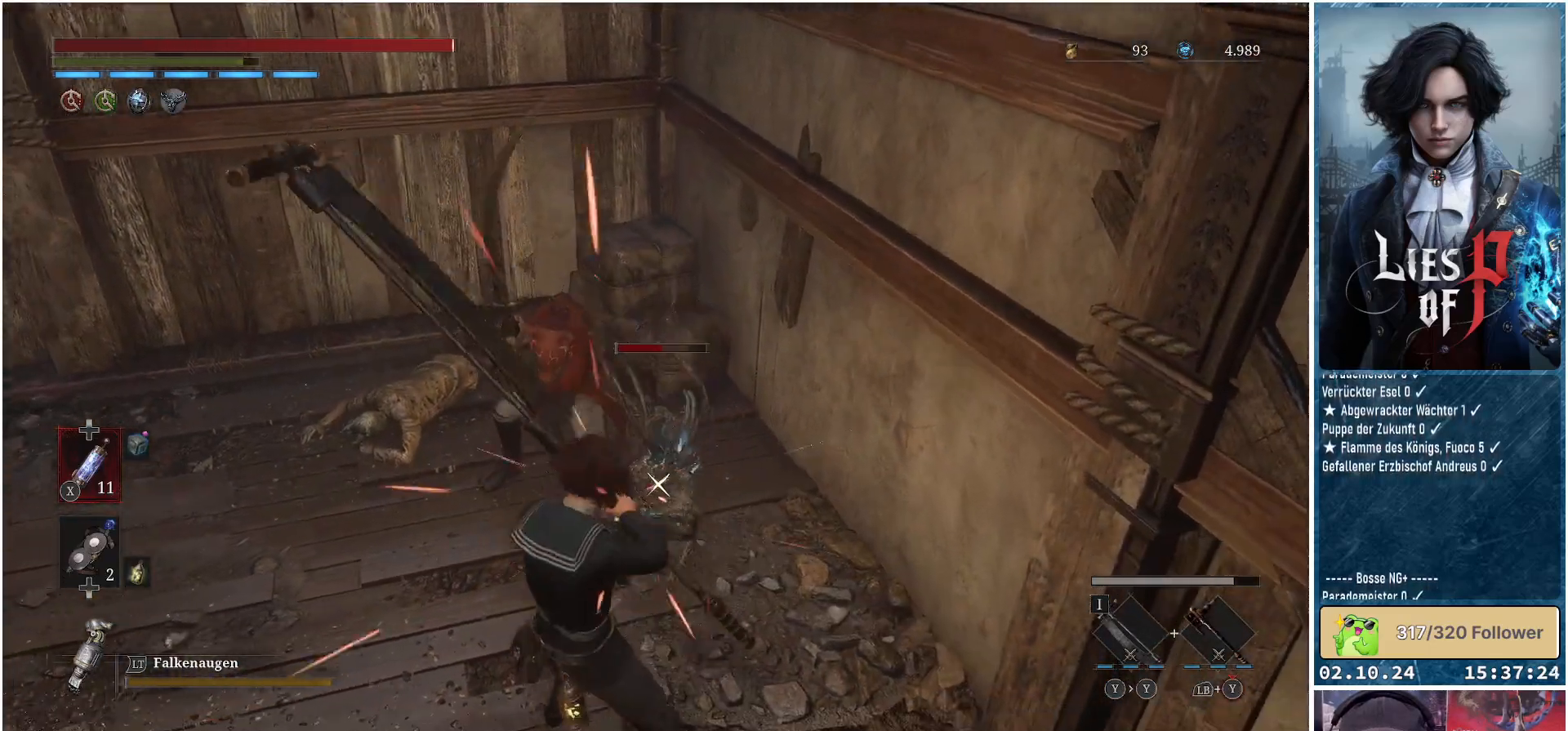
{"buttons": ["L1"], "left_stick": "left", "right_stick": "center", "events": []}
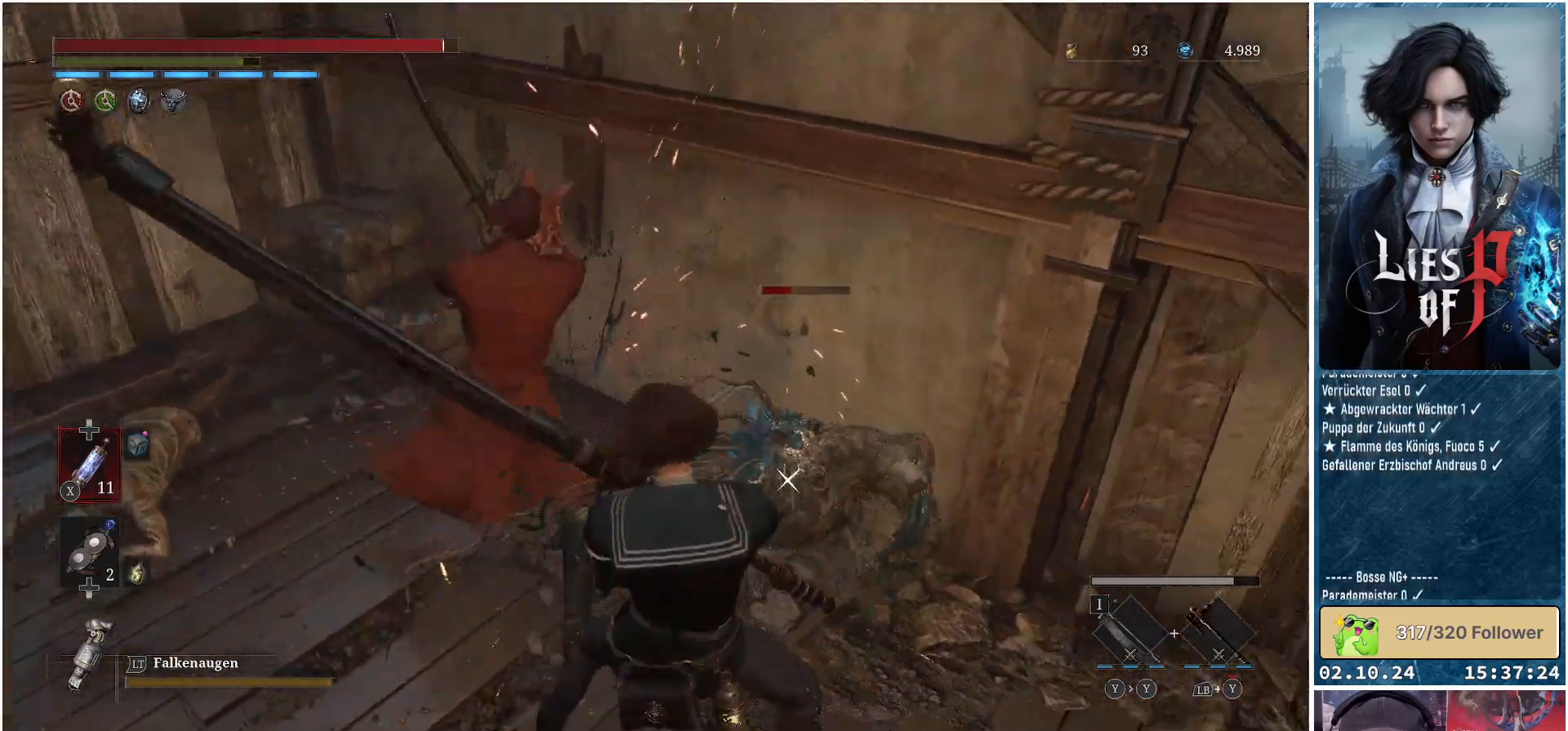
{"buttons": ["R1"], "left_stick": "down-left", "right_stick": "center", "events": [[250, "L1", "up"], [367, "left_stick", "down-left"], [433, "R1", "down"]]}
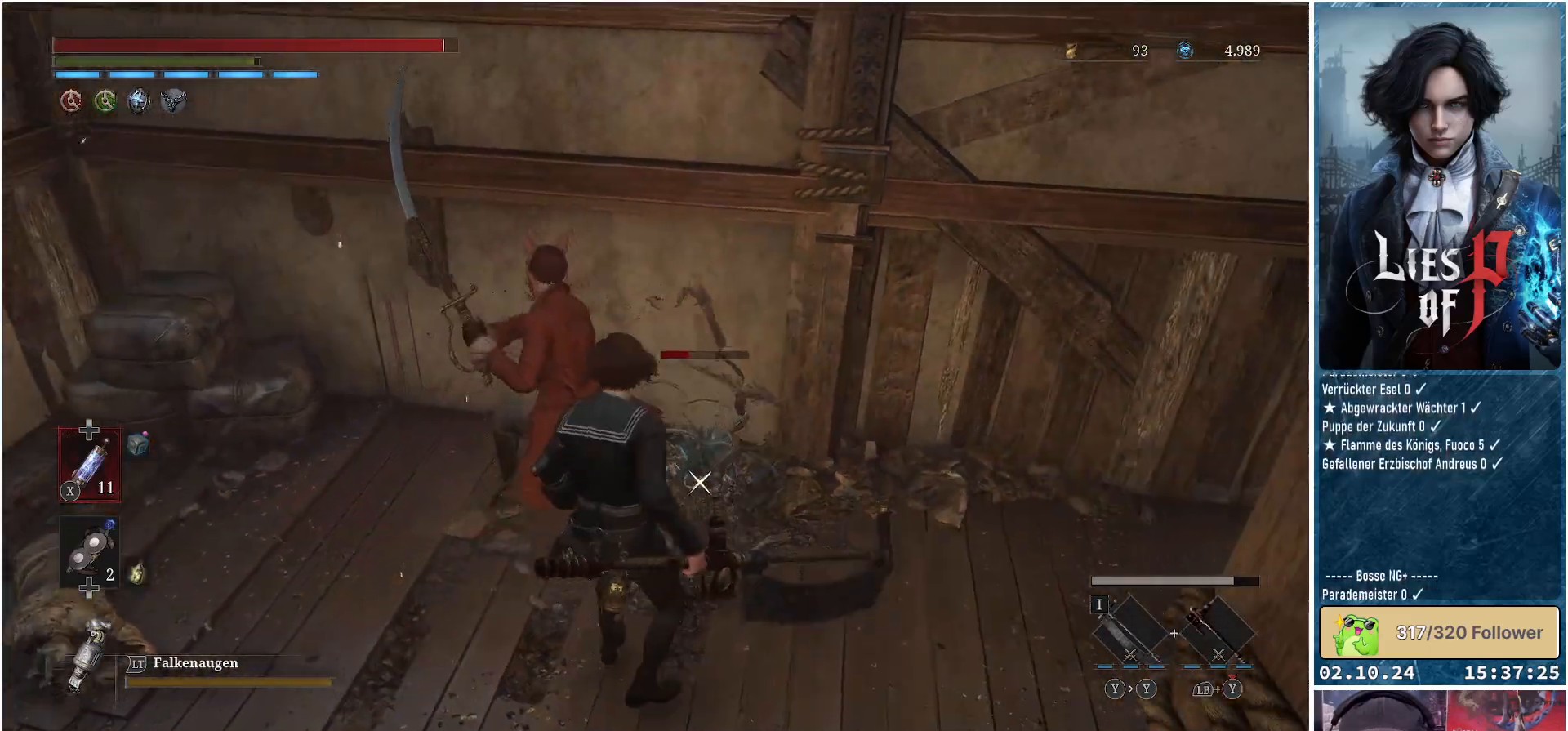
{"buttons": [], "left_stick": "down", "right_stick": "center", "events": [[33, "R1", "up"], [467, "left_stick", "down"]]}
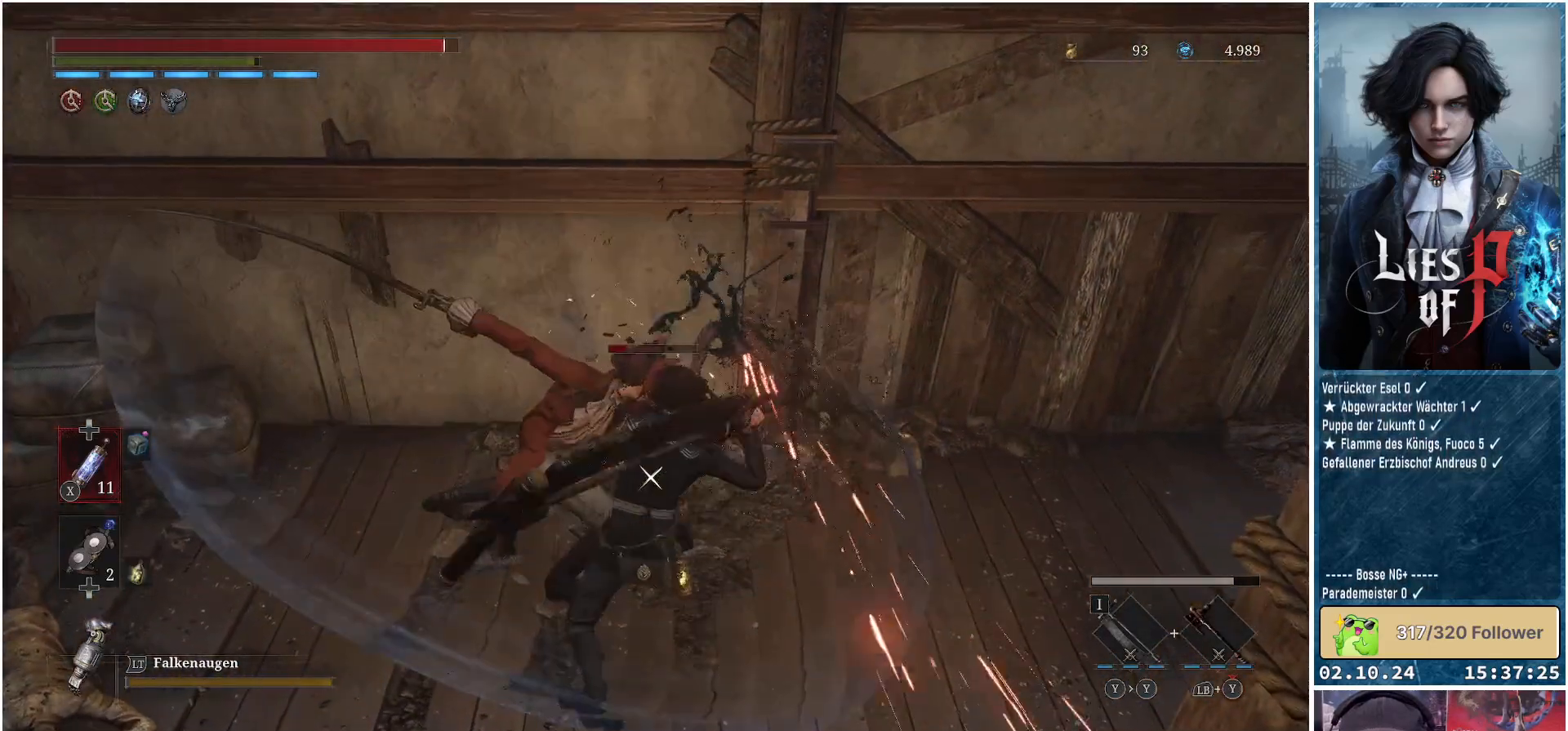
{"buttons": [], "left_stick": "center", "right_stick": "center", "events": [[483, "left_stick", "center"]]}
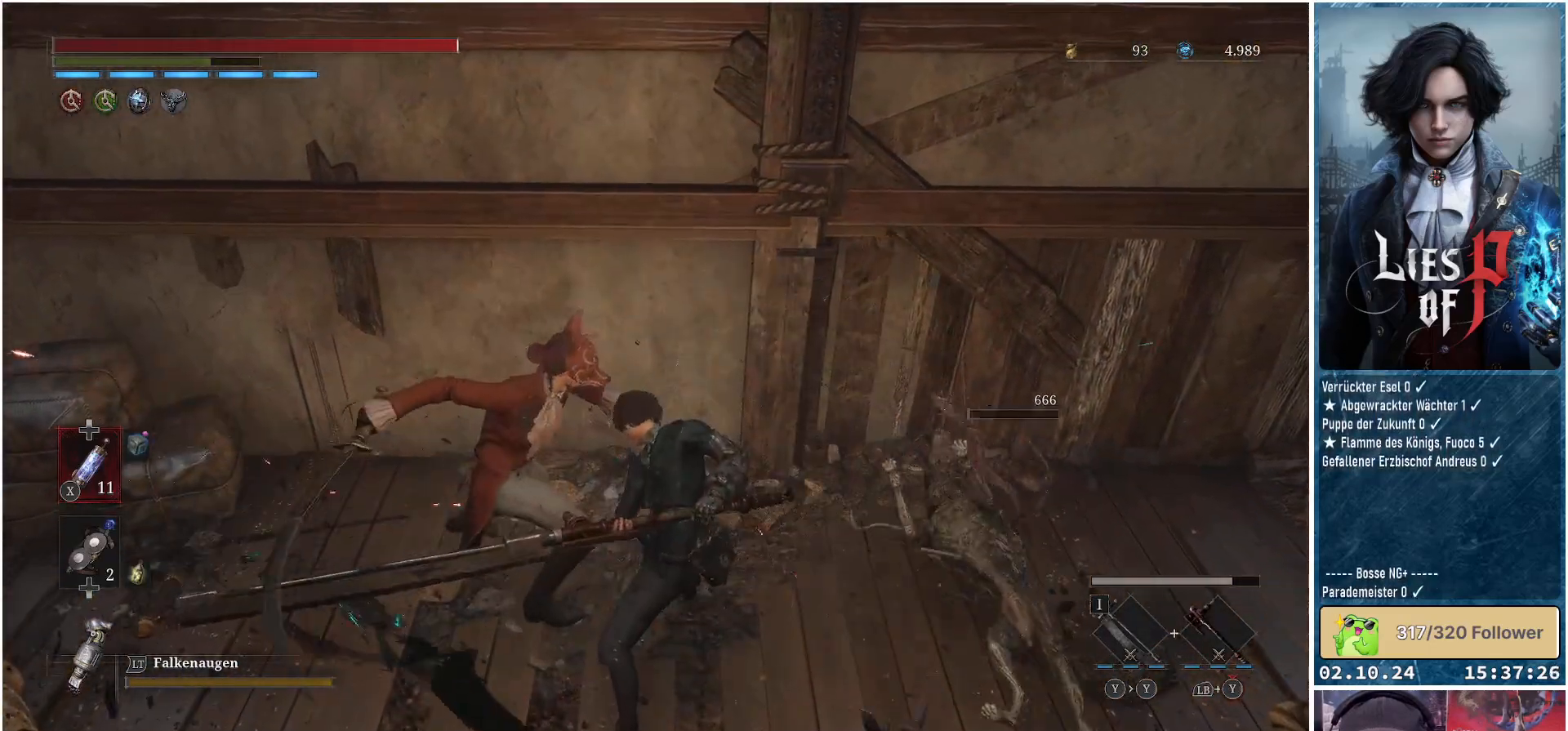
{"buttons": [], "left_stick": "up-right", "right_stick": "right", "events": [[250, "right_stick", "right"], [383, "left_stick", "up-right"]]}
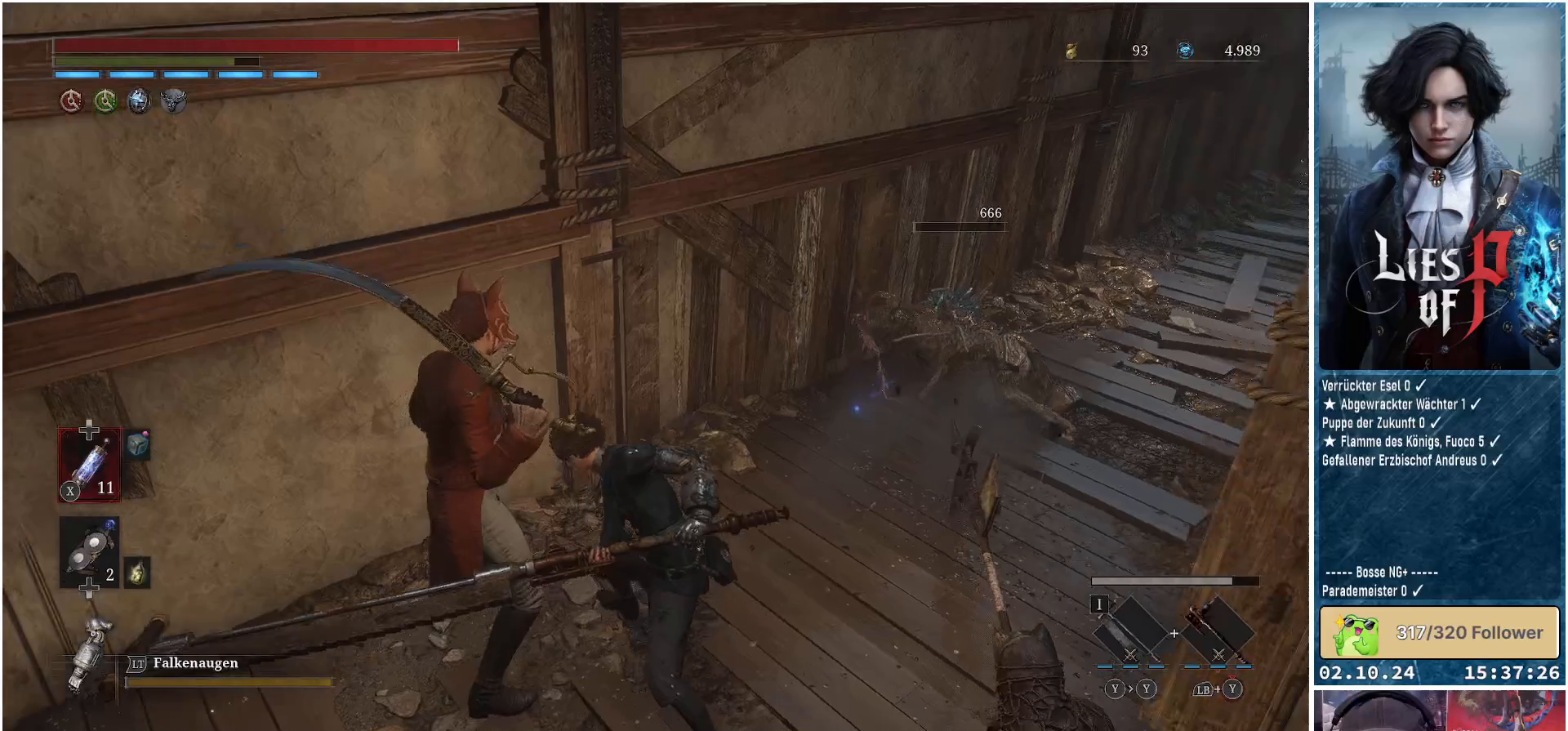
{"buttons": [], "left_stick": "up", "right_stick": "up-right", "events": [[50, "left_stick", "up"], [100, "right_stick", "center"], [350, "right_stick", "up-right"]]}
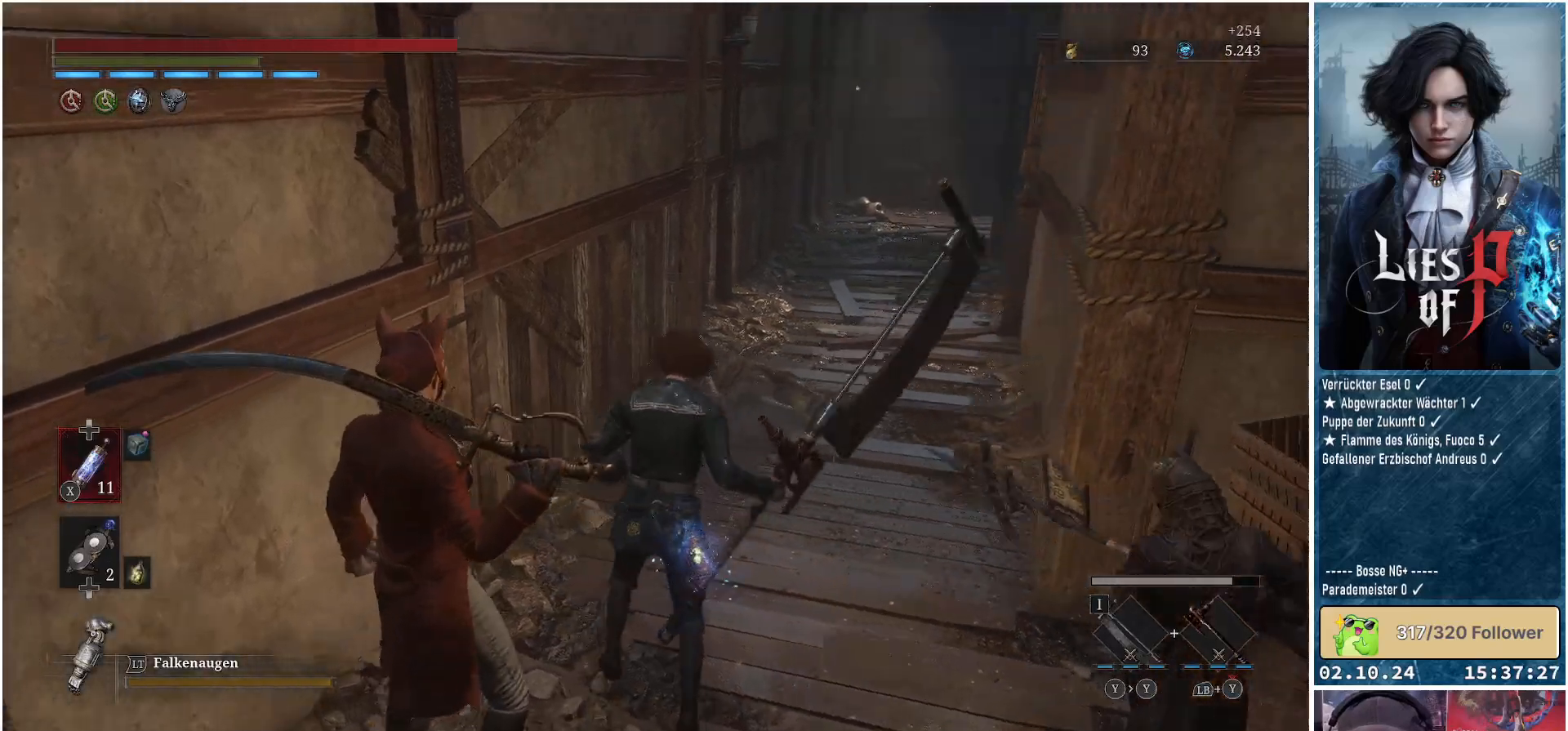
{"buttons": [], "left_stick": "up", "right_stick": "center", "events": [[50, "right_stick", "center"]]}
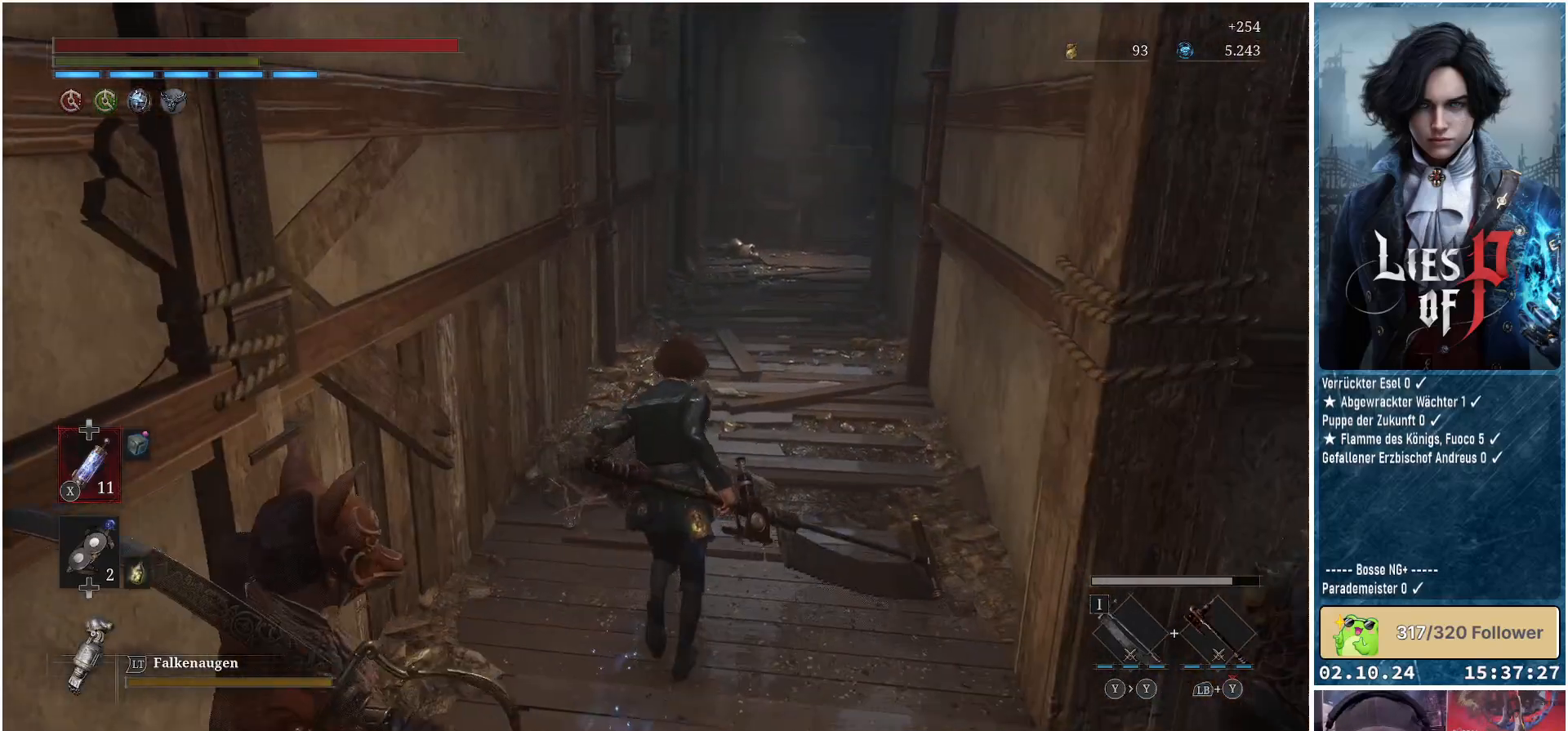
{"buttons": [], "left_stick": "up", "right_stick": "center", "events": []}
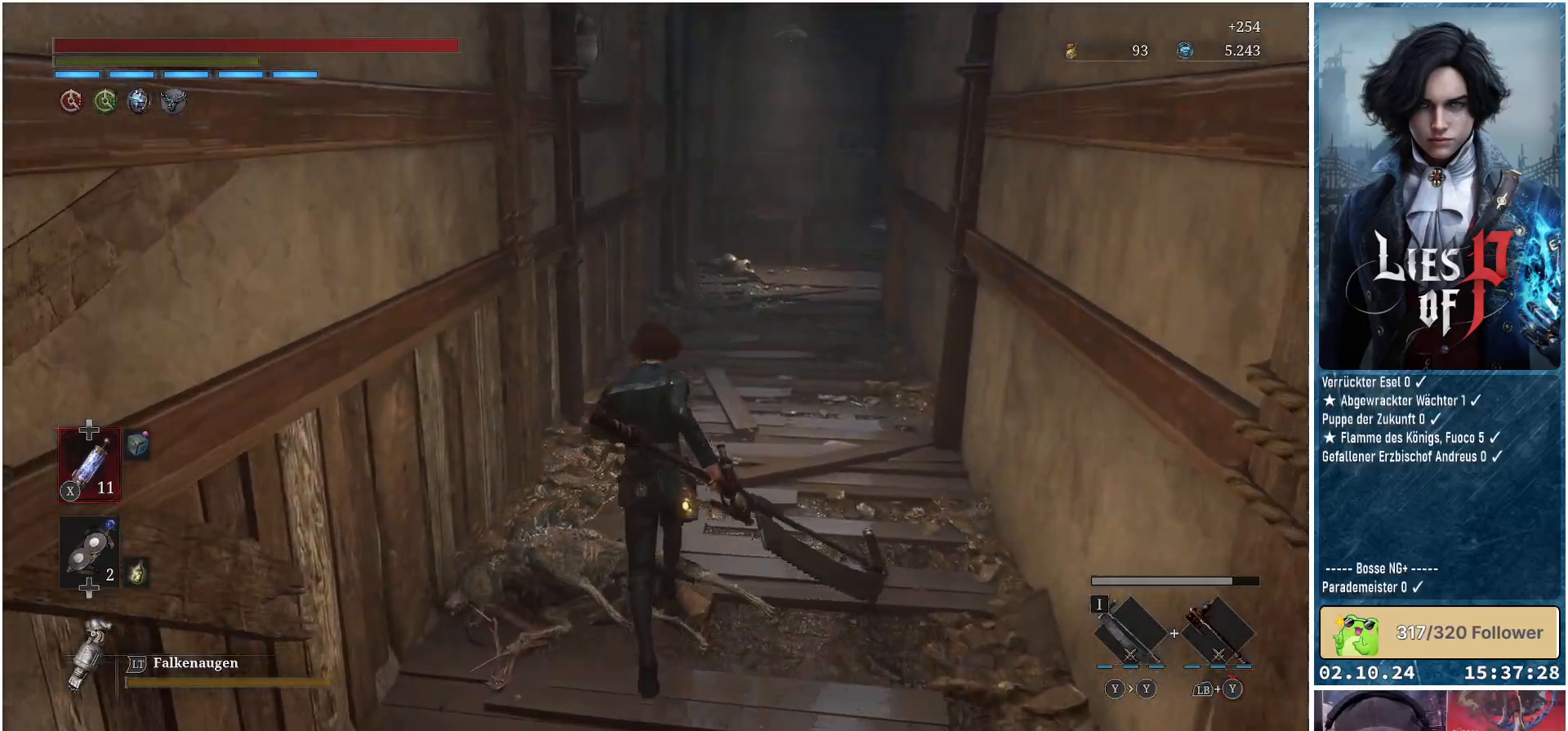
{"buttons": [], "left_stick": "up-right", "right_stick": "center", "events": [[467, "left_stick", "up-right"]]}
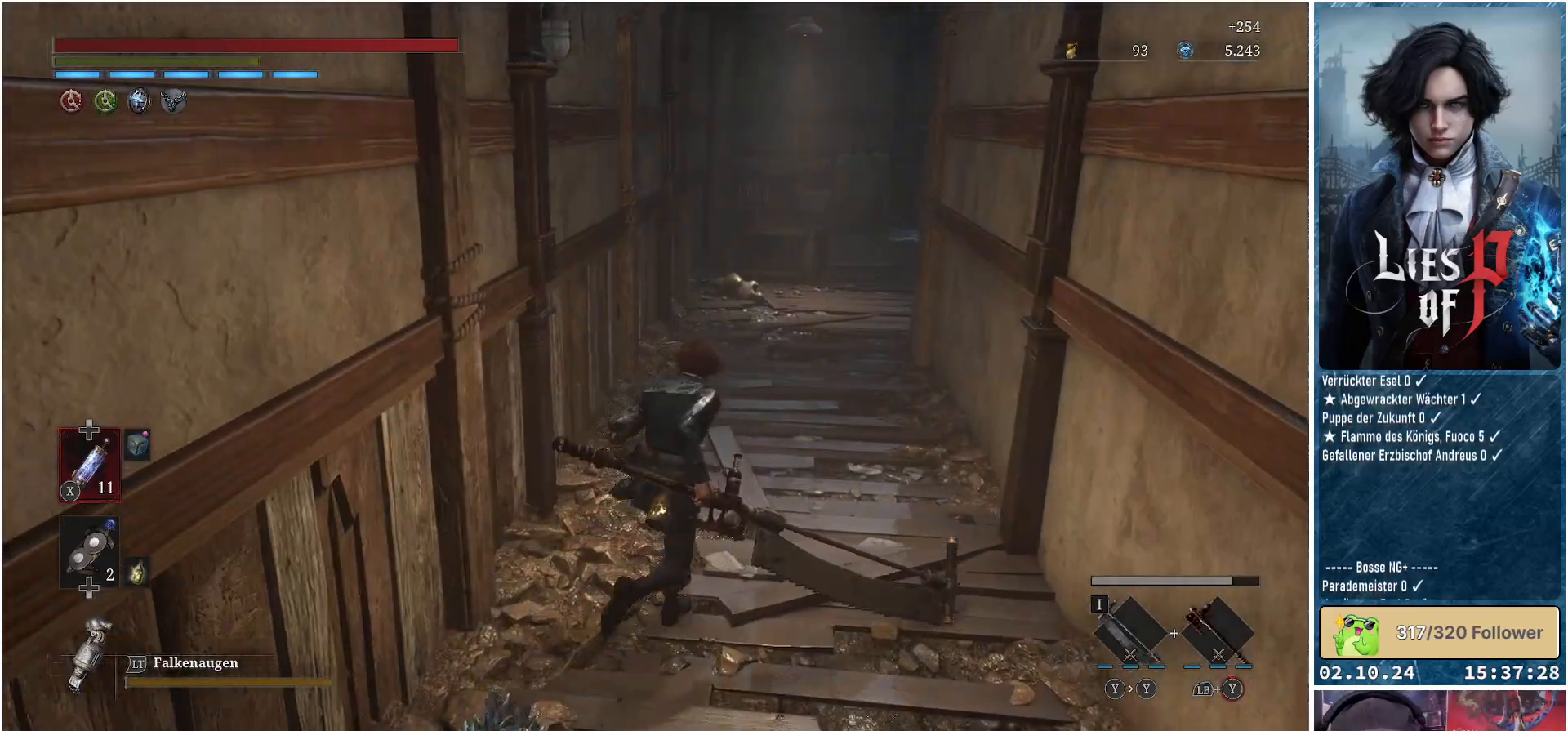
{"buttons": [], "left_stick": "up", "right_stick": "center", "events": [[250, "left_stick", "up"]]}
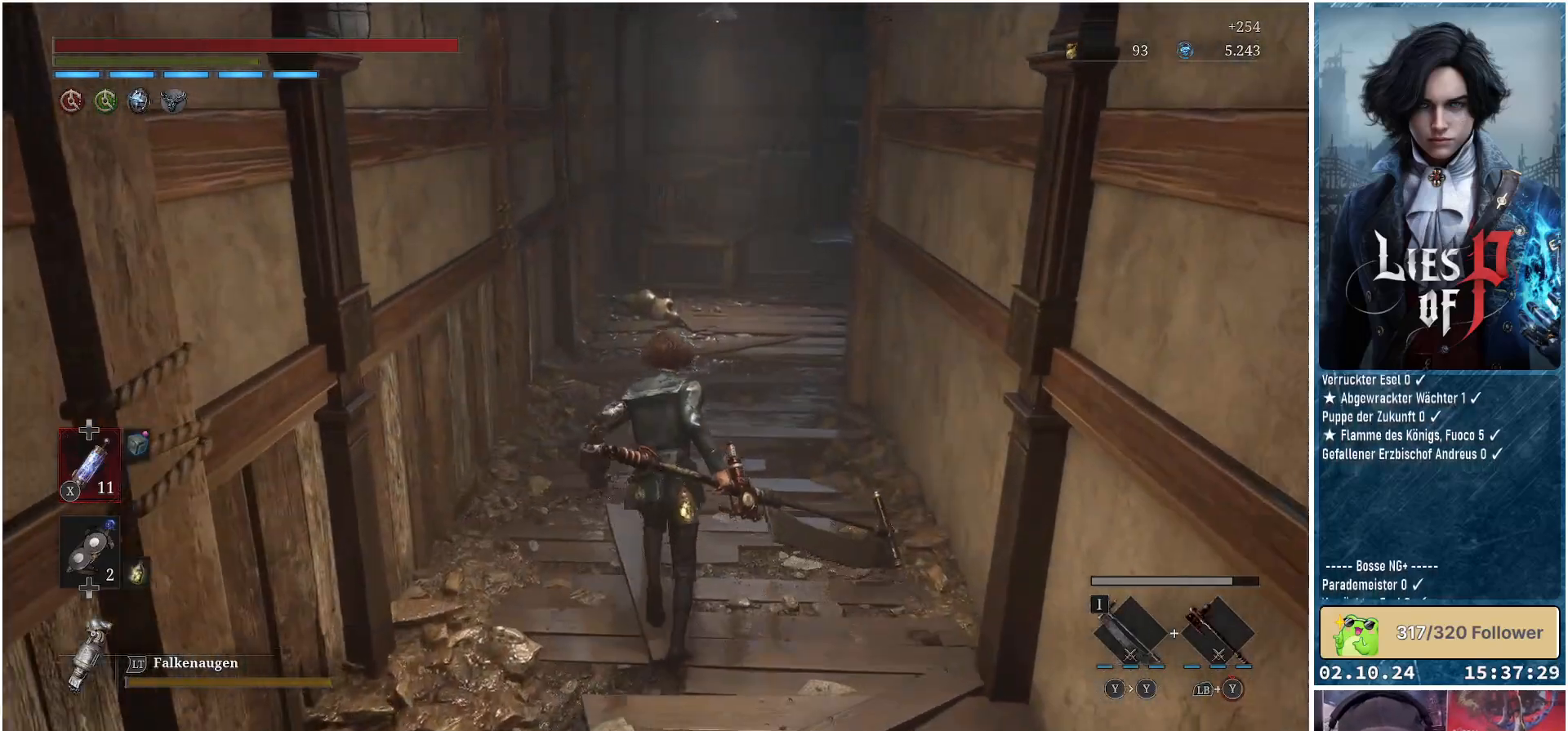
{"buttons": [], "left_stick": "up", "right_stick": "center", "events": []}
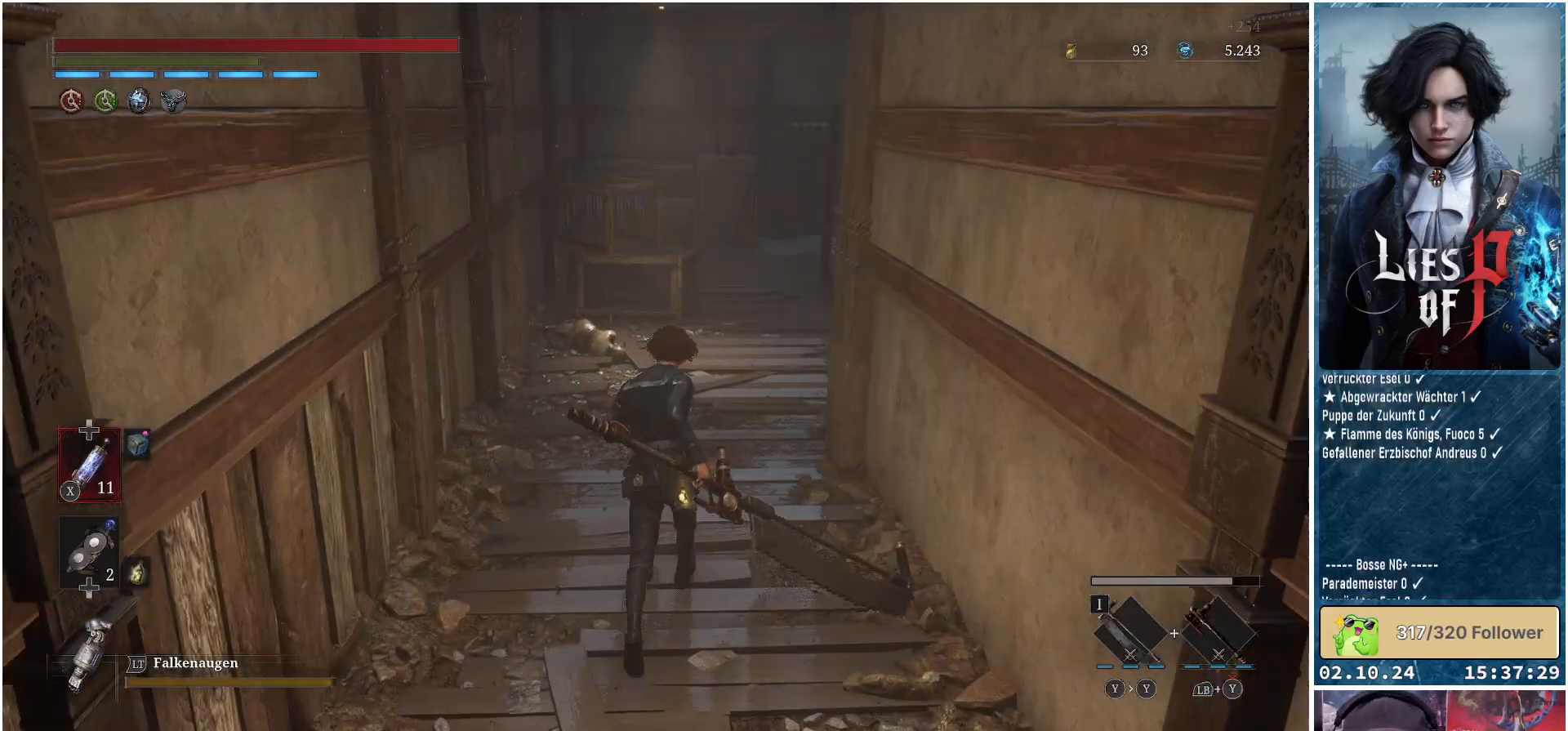
{"buttons": [], "left_stick": "up", "right_stick": "center", "events": []}
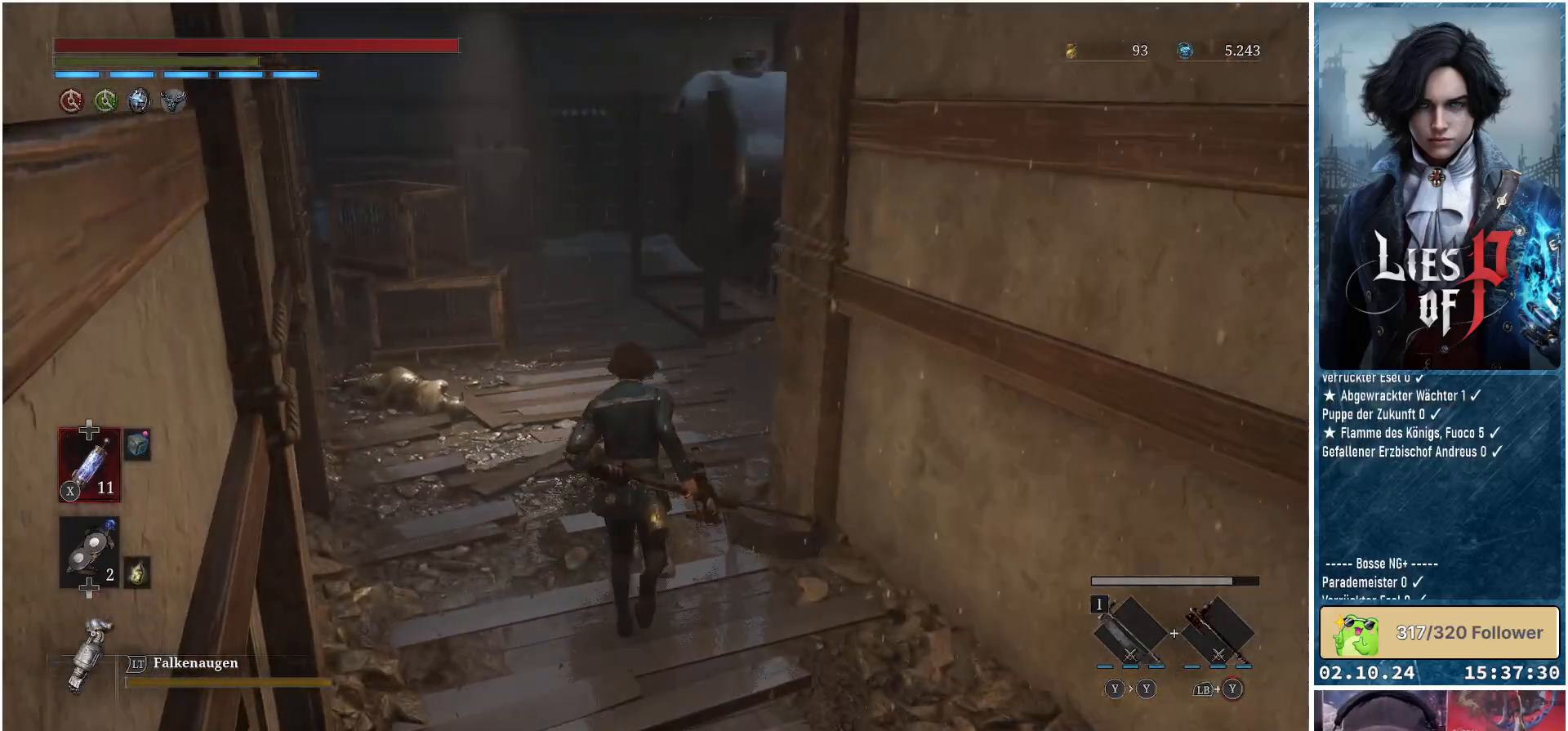
{"buttons": [], "left_stick": "up", "right_stick": "center", "events": []}
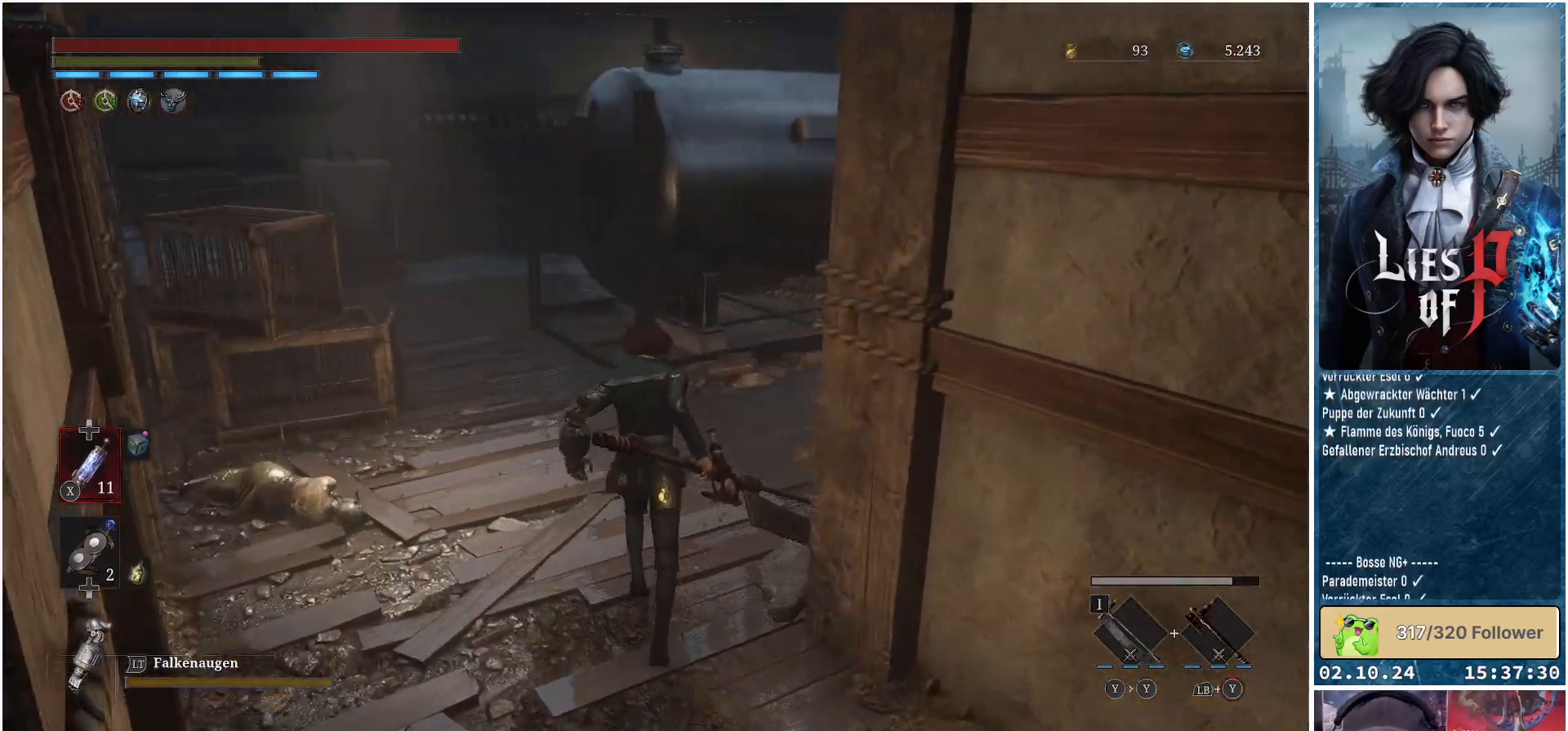
{"buttons": [], "left_stick": "center", "right_stick": "center", "events": [[217, "right_stick", "right"], [233, "left_stick", "center"], [483, "right_stick", "center"]]}
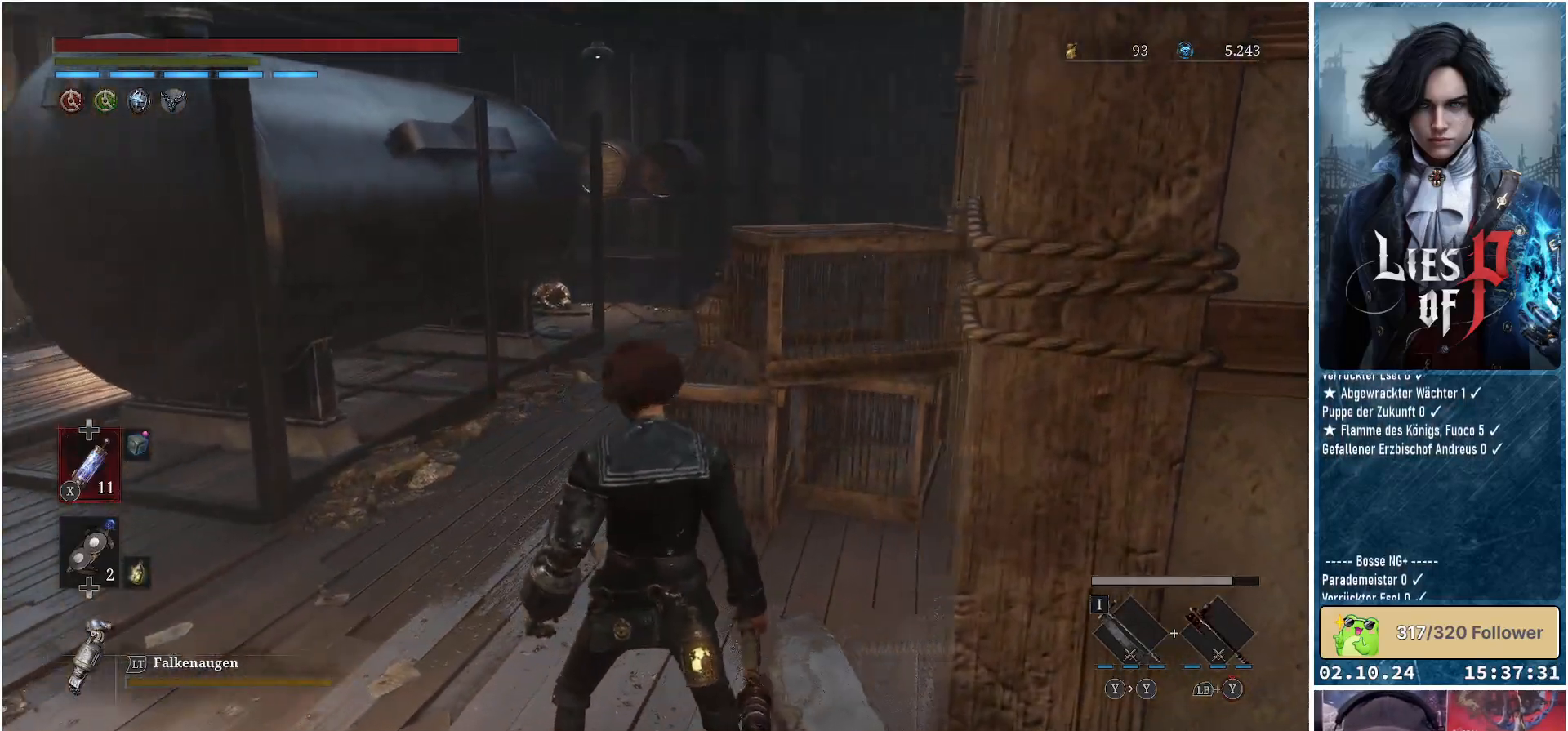
{"buttons": [], "left_stick": "up-left", "right_stick": "center", "events": [[200, "left_stick", "up-left"]]}
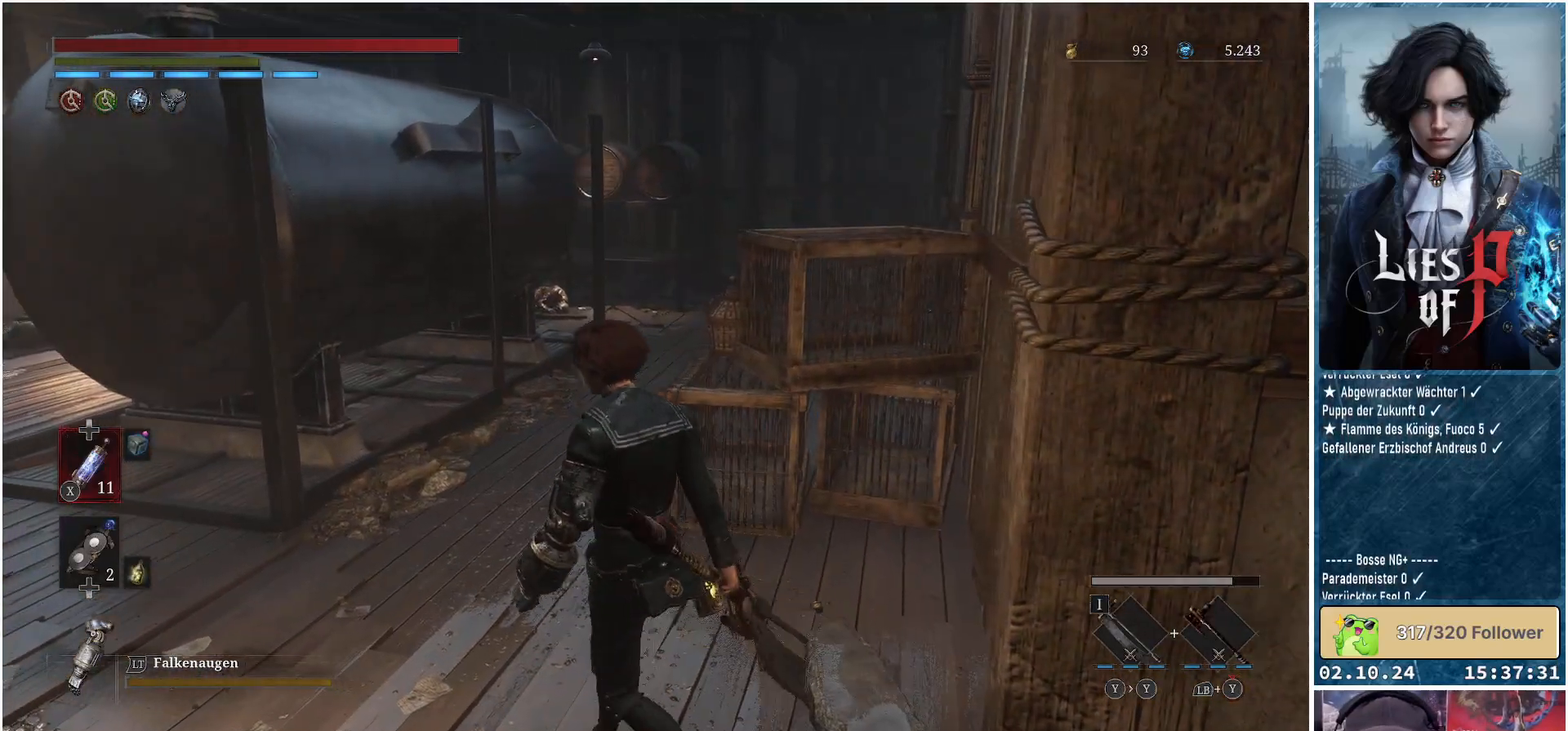
{"buttons": [], "left_stick": "up-left", "right_stick": "center", "events": [[50, "right_stick", "left"], [250, "right_stick", "center"]]}
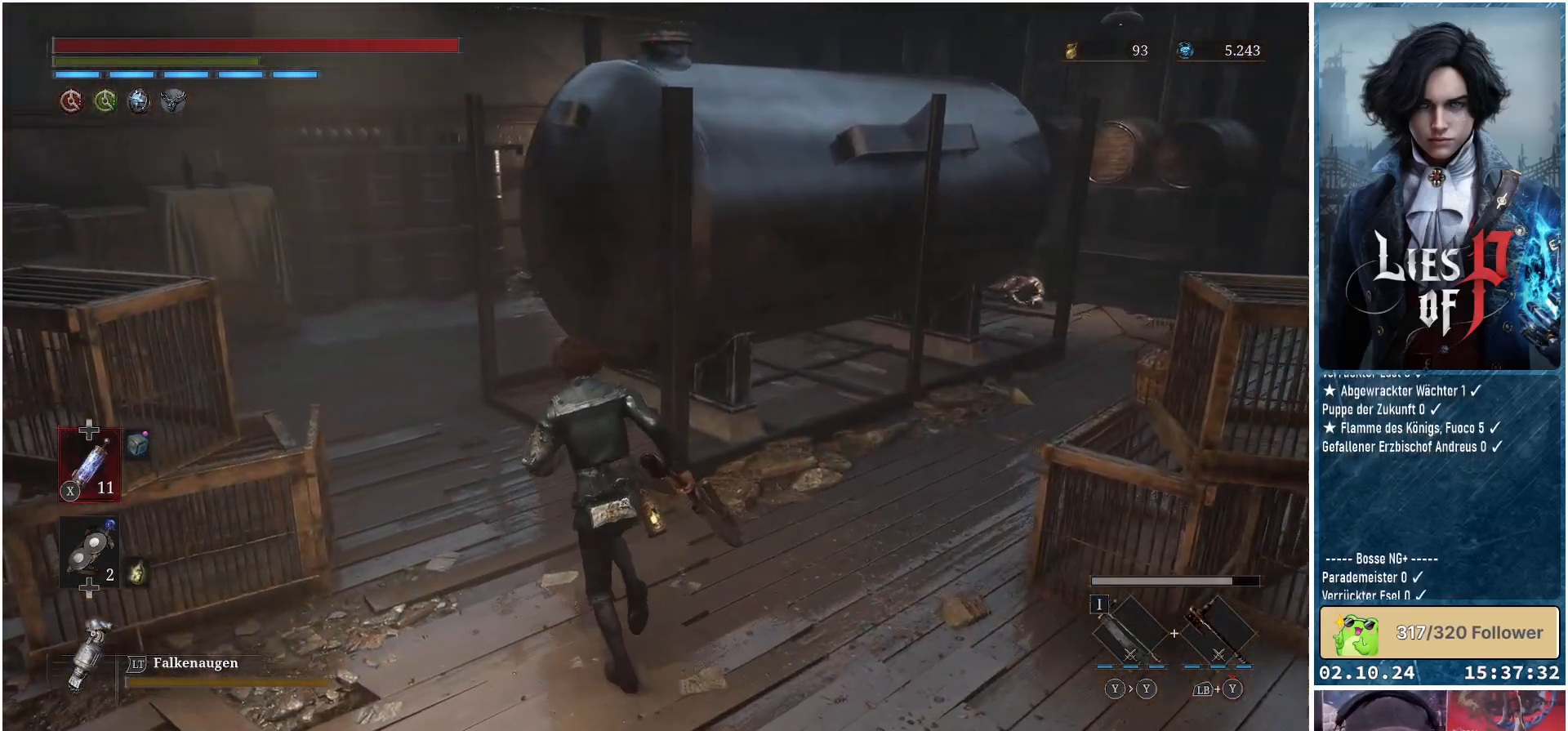
{"buttons": [], "left_stick": "up-left", "right_stick": "center", "events": [[67, "B", "down"], [450, "B", "up"]]}
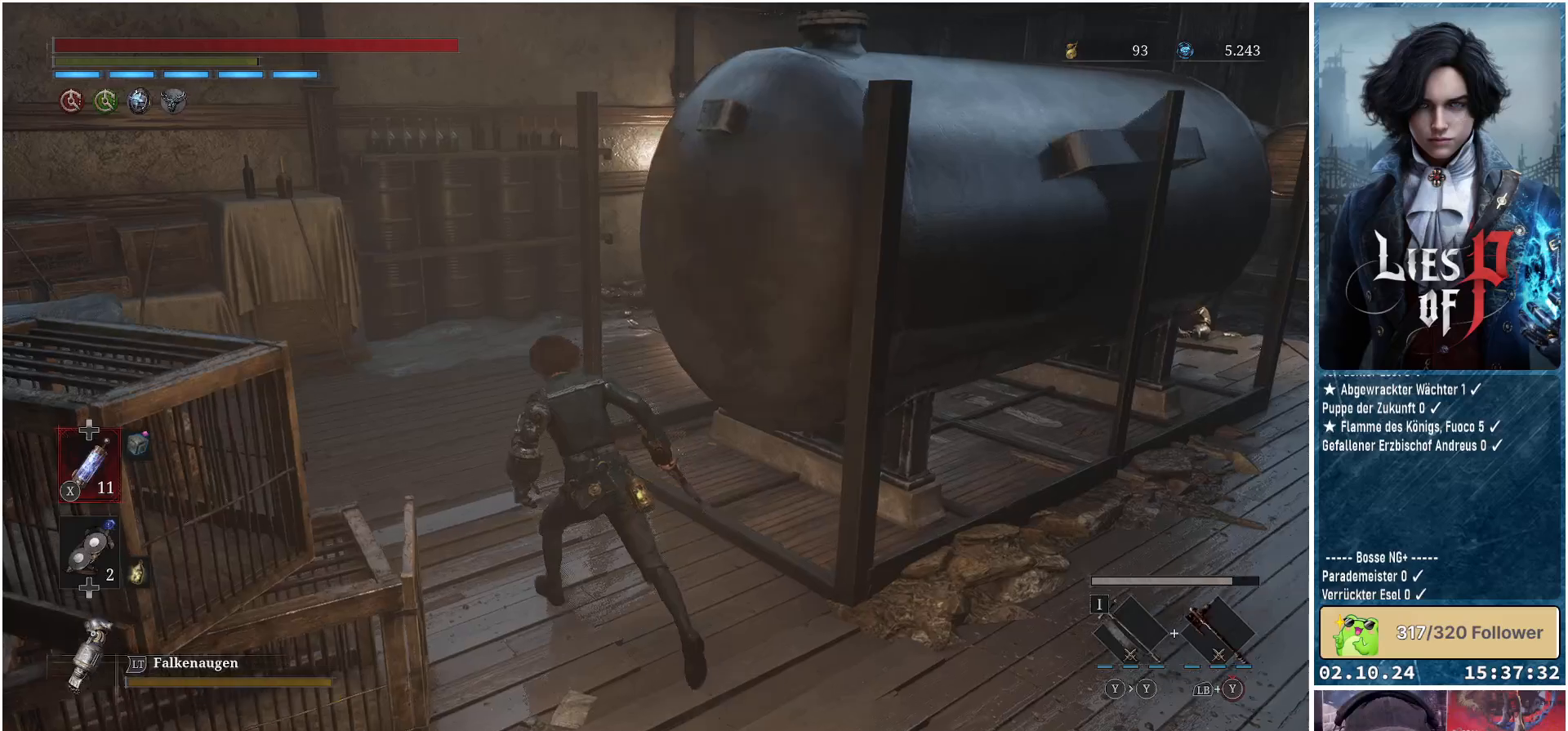
{"buttons": [], "left_stick": "up-left", "right_stick": "center", "events": [[200, "right_stick", "right"], [467, "right_stick", "center"]]}
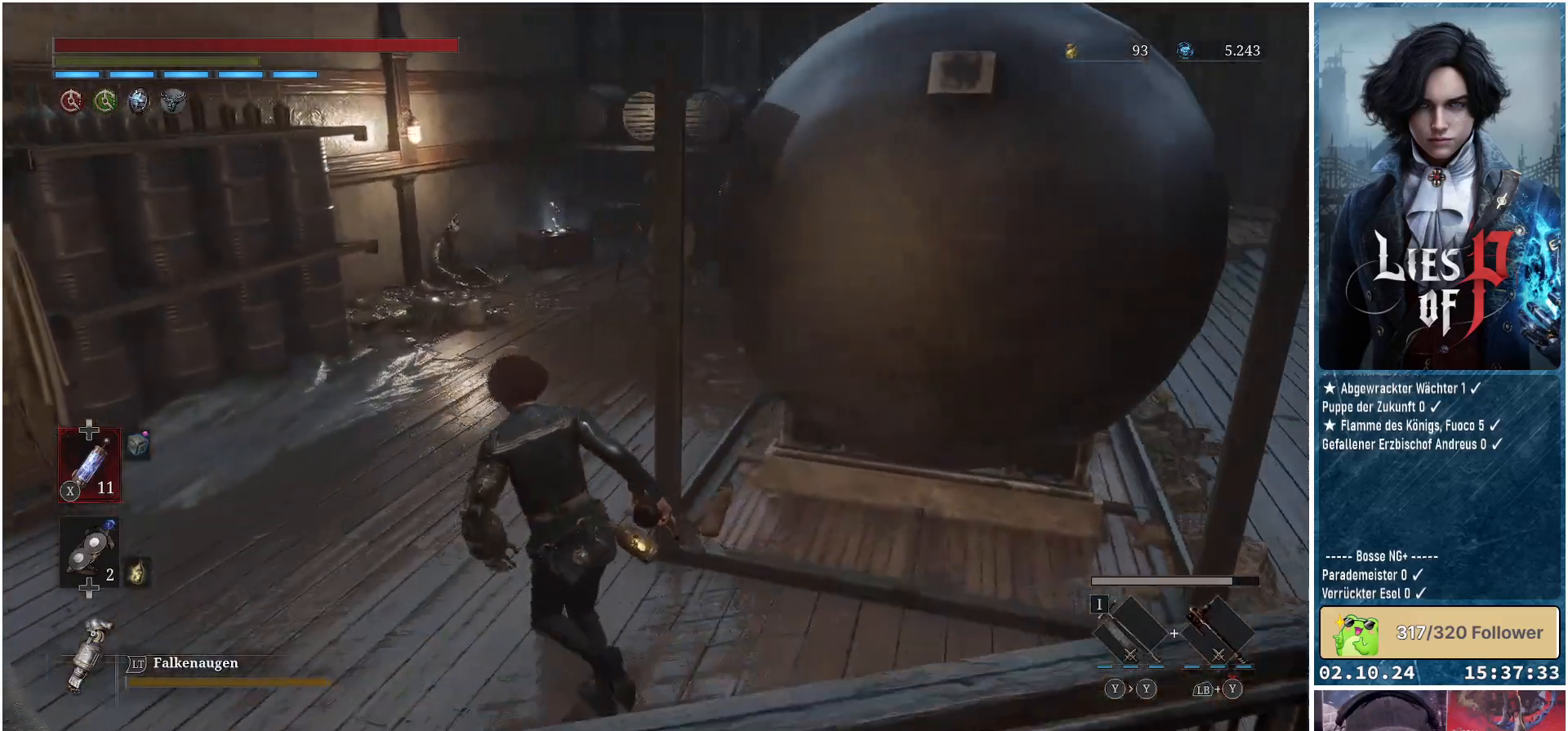
{"buttons": [], "left_stick": "up-left", "right_stick": "center", "events": [[117, "R3", "down"], [217, "R3", "up"]]}
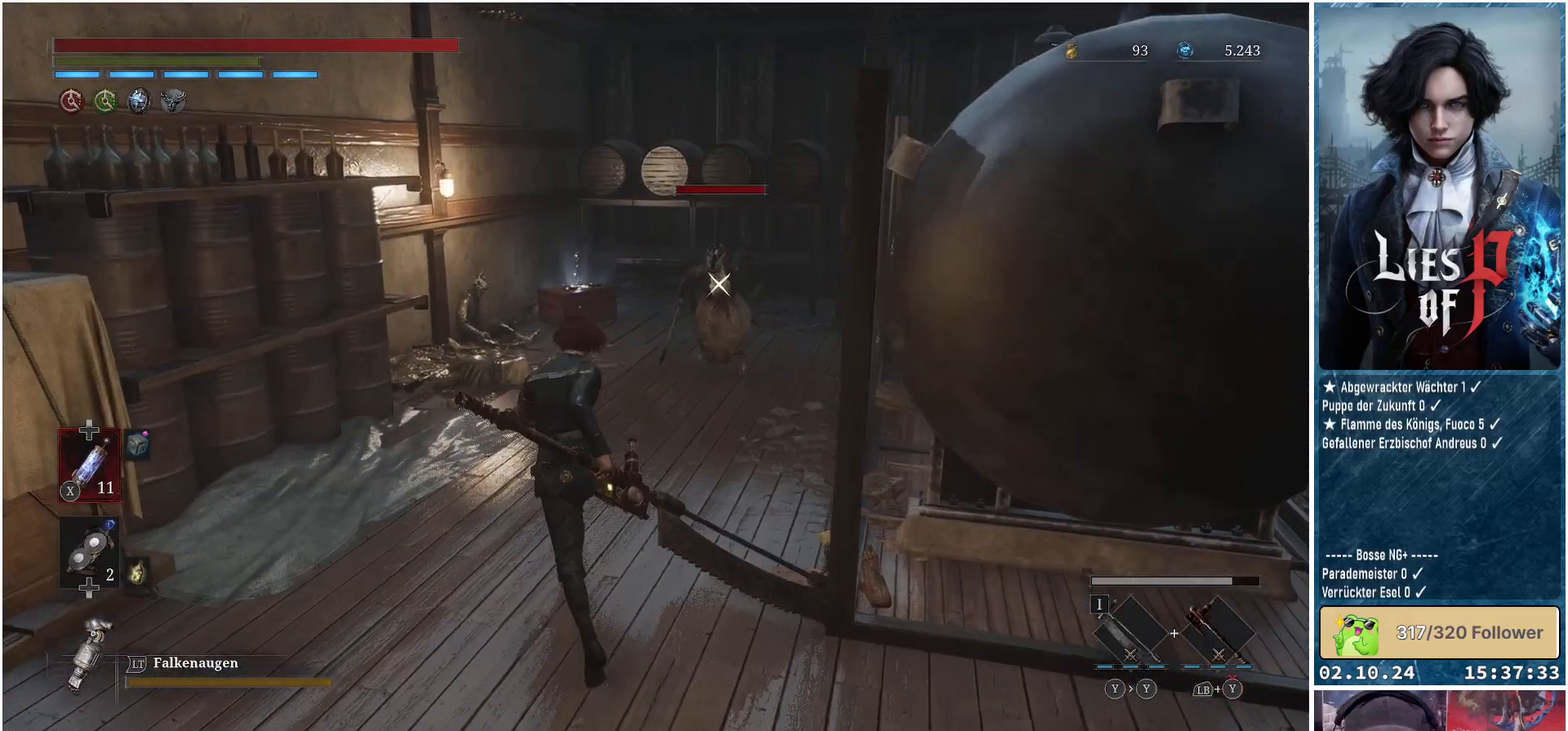
{"buttons": [], "left_stick": "left", "right_stick": "center", "events": [[33, "B", "down"], [300, "left_stick", "left"], [333, "B", "up"]]}
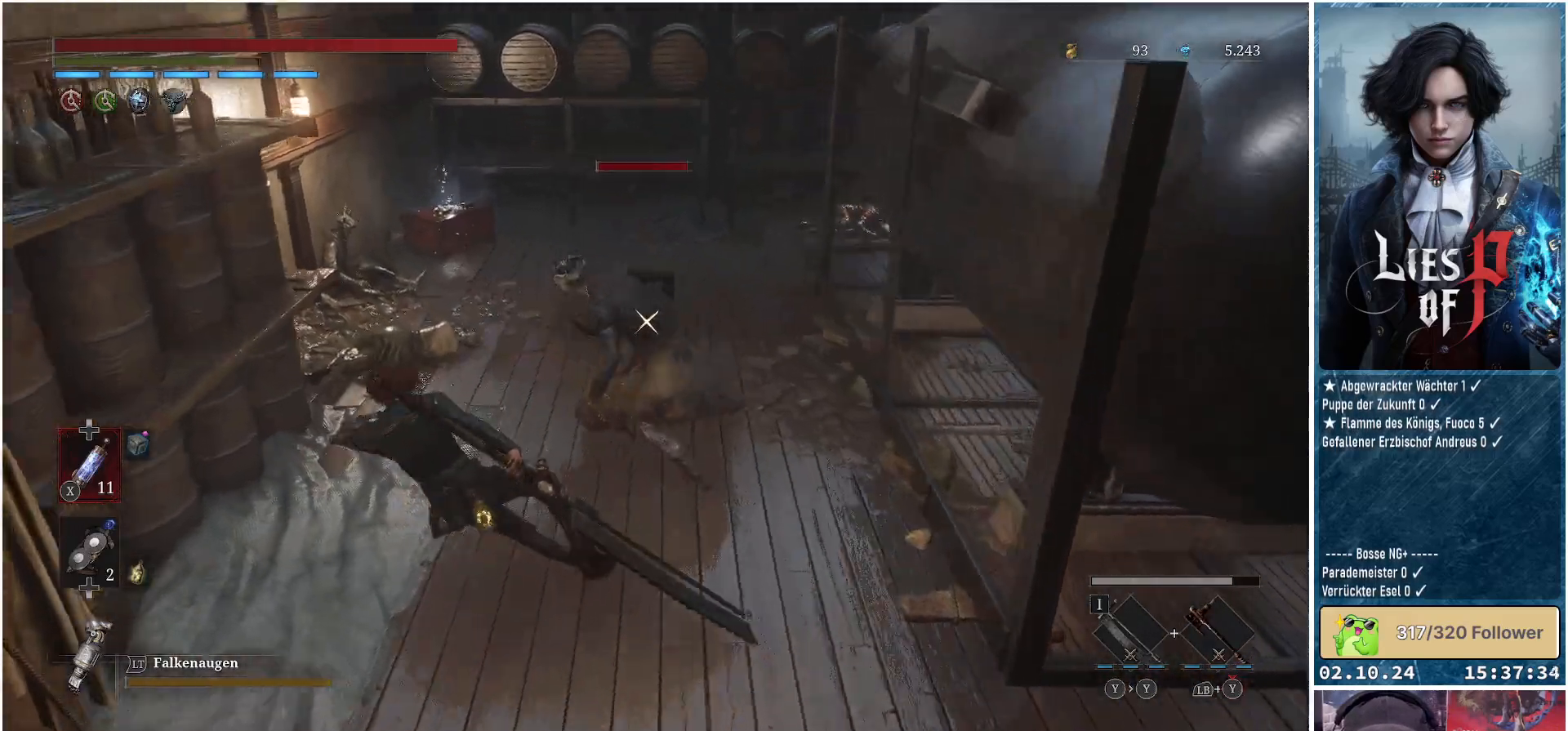
{"buttons": ["L1"], "left_stick": "down-right", "right_stick": "center", "events": [[33, "L1", "down"], [50, "left_stick", "down-left"], [433, "left_stick", "down-right"]]}
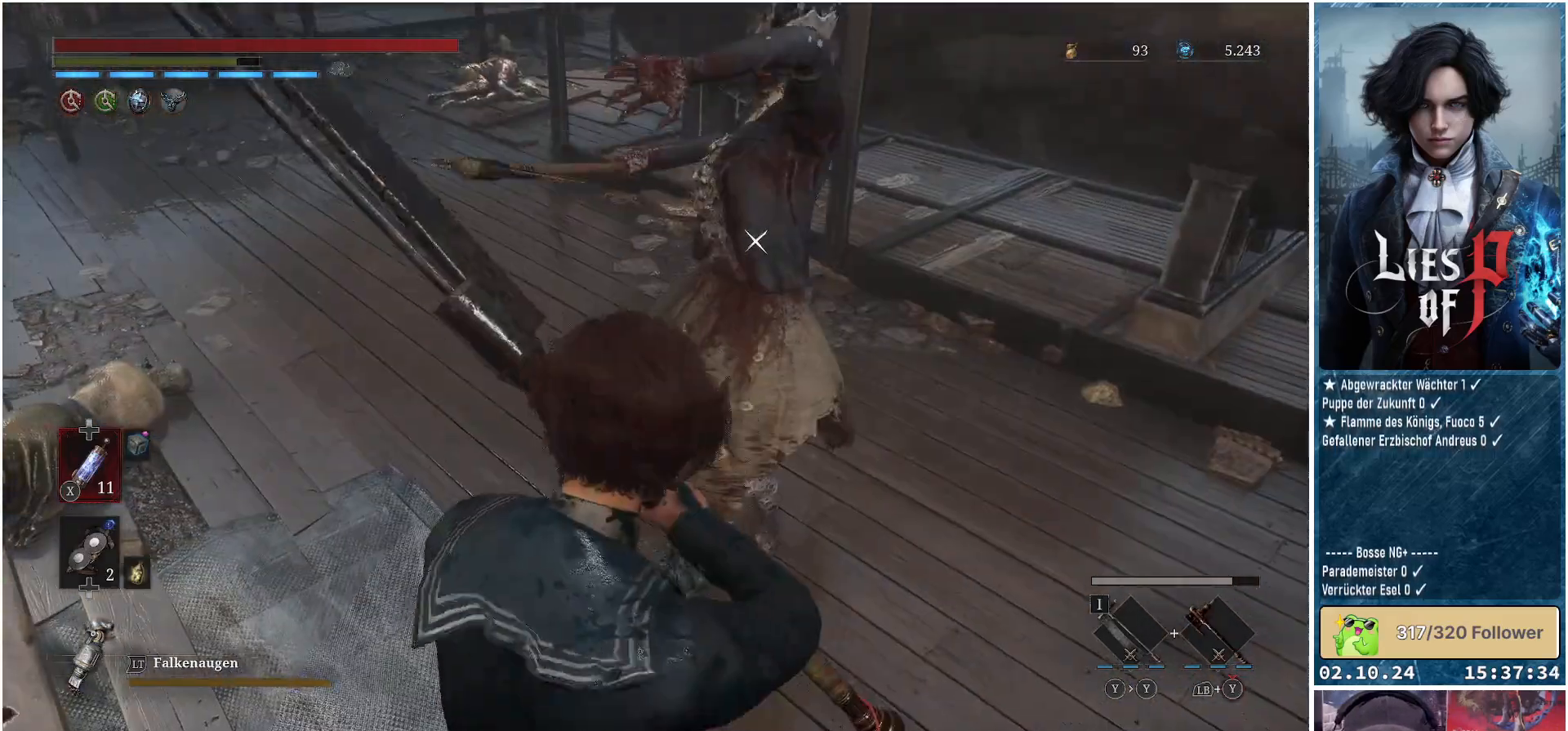
{"buttons": ["L1"], "left_stick": "up-right", "right_stick": "center", "events": [[67, "left_stick", "up-right"]]}
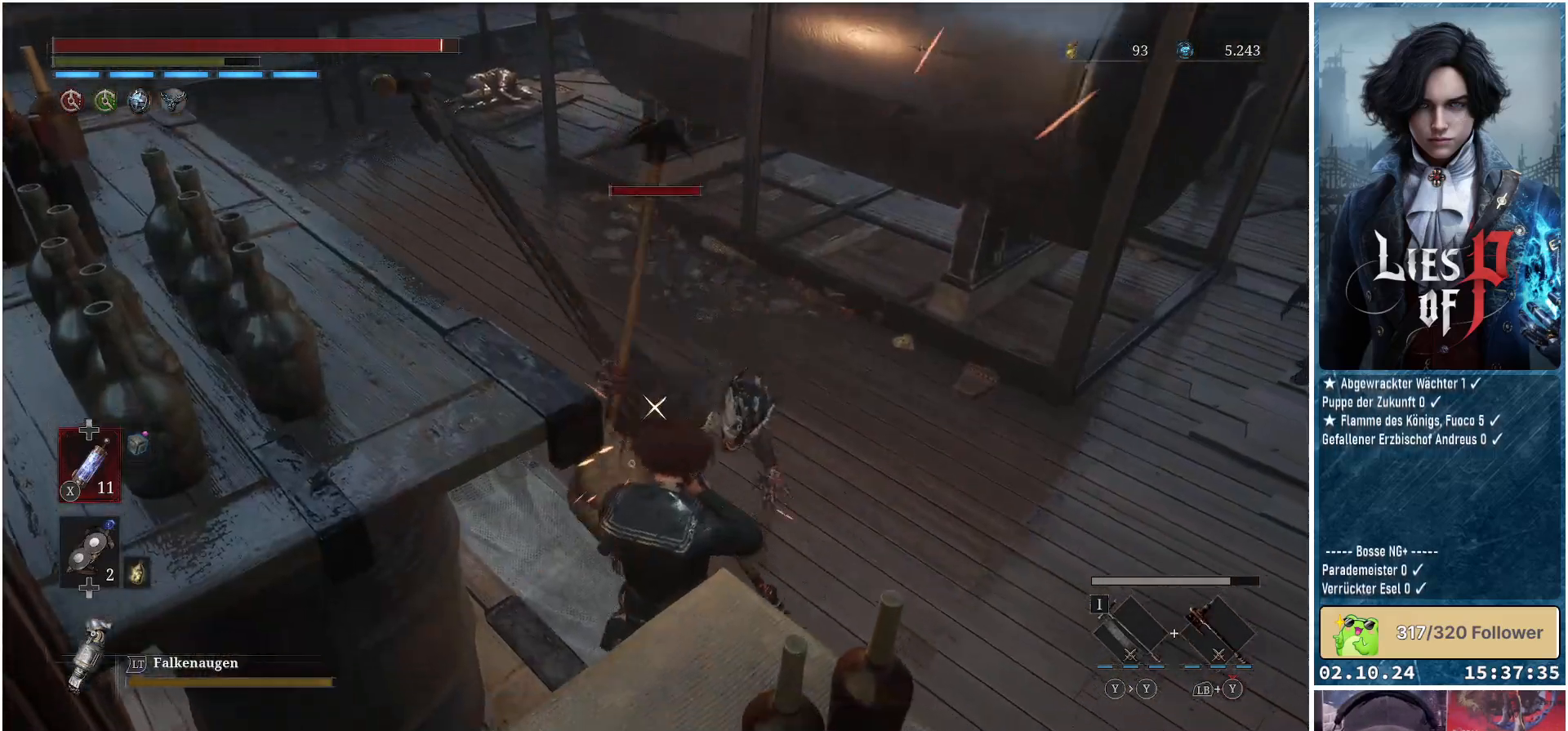
{"buttons": ["R1"], "left_stick": "up-right", "right_stick": "center", "events": [[400, "L1", "up"], [417, "R1", "down"]]}
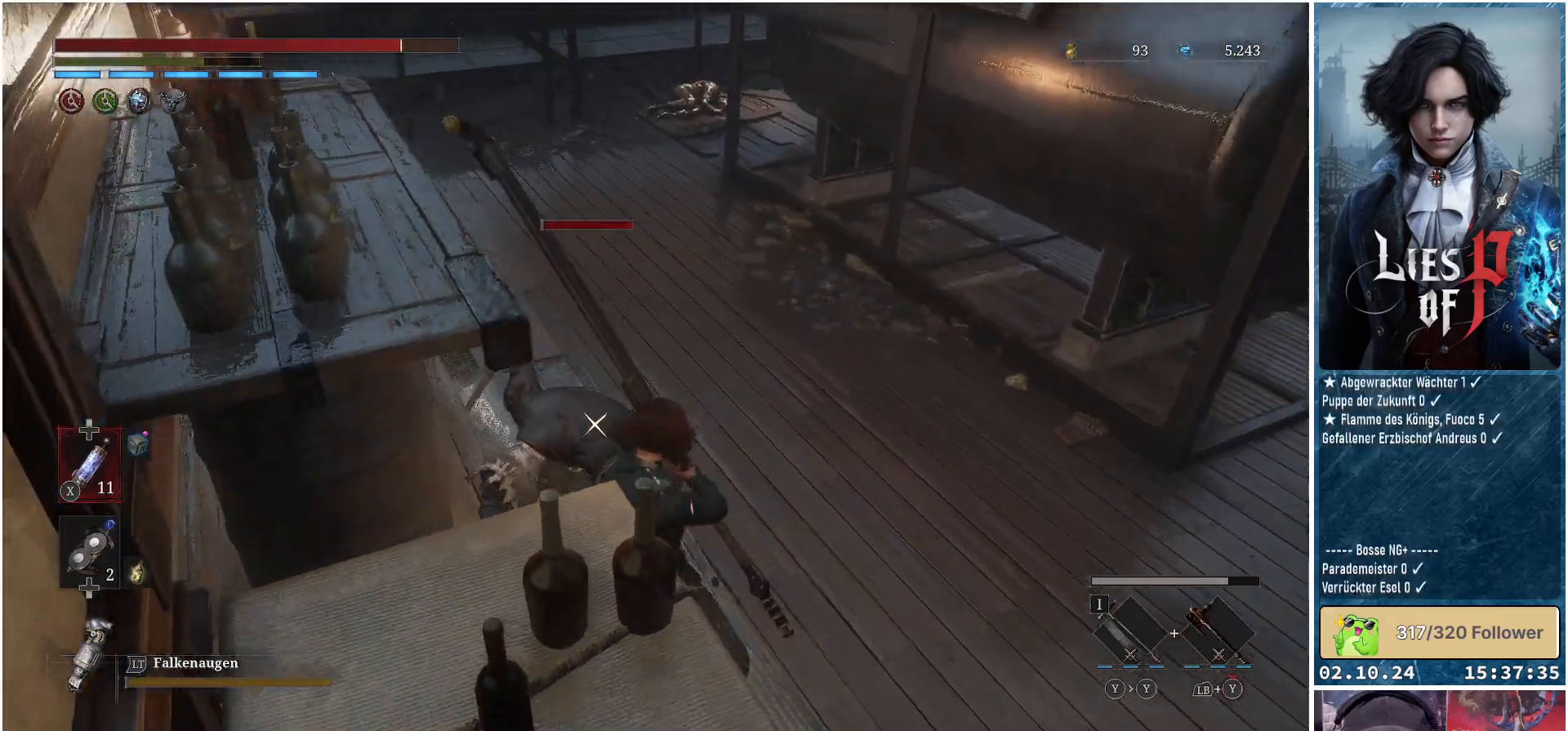
{"buttons": [], "left_stick": "center", "right_stick": "center", "events": [[33, "R1", "up"], [317, "left_stick", "center"]]}
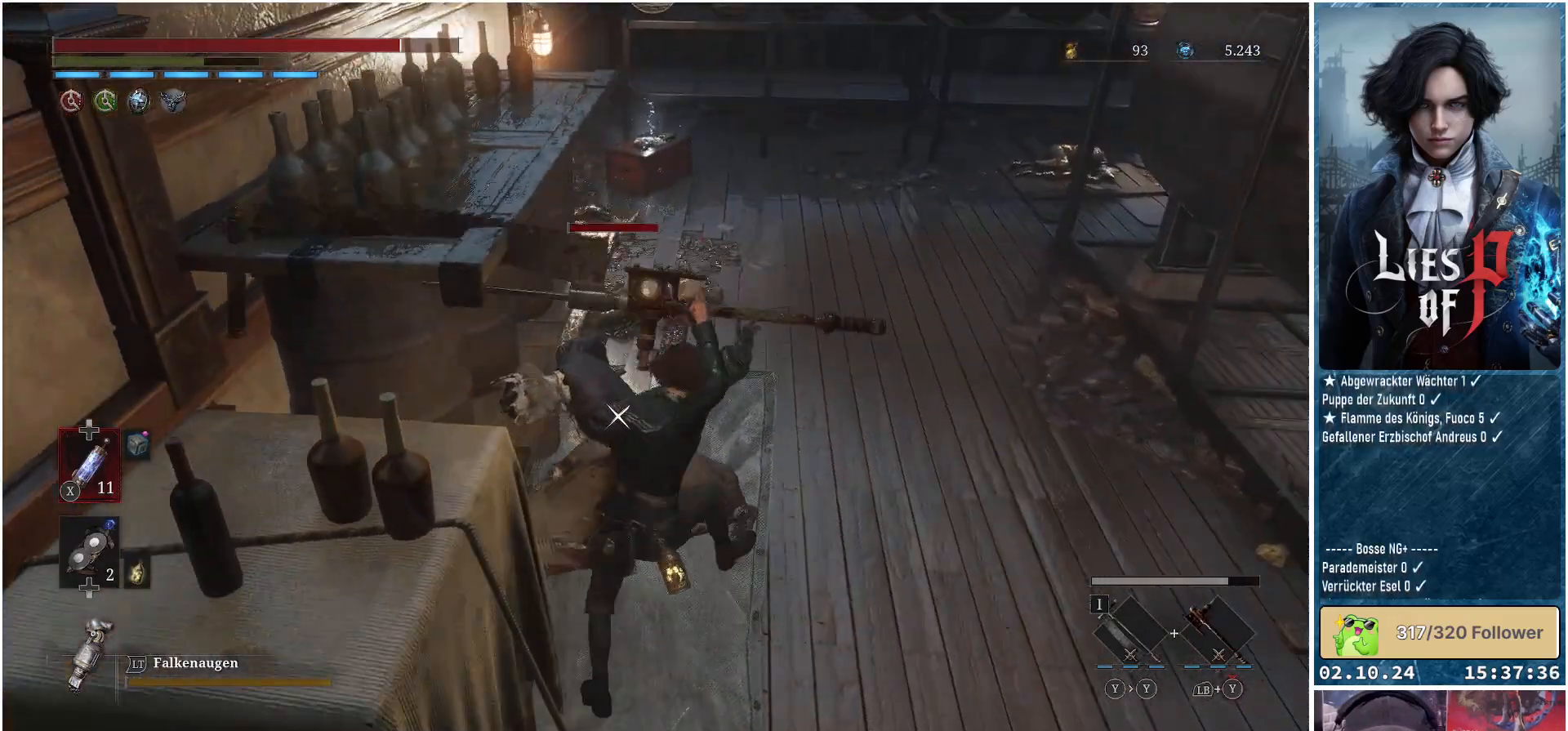
{"buttons": [], "left_stick": "center", "right_stick": "center", "events": [[317, "R1", "down"], [467, "R1", "up"]]}
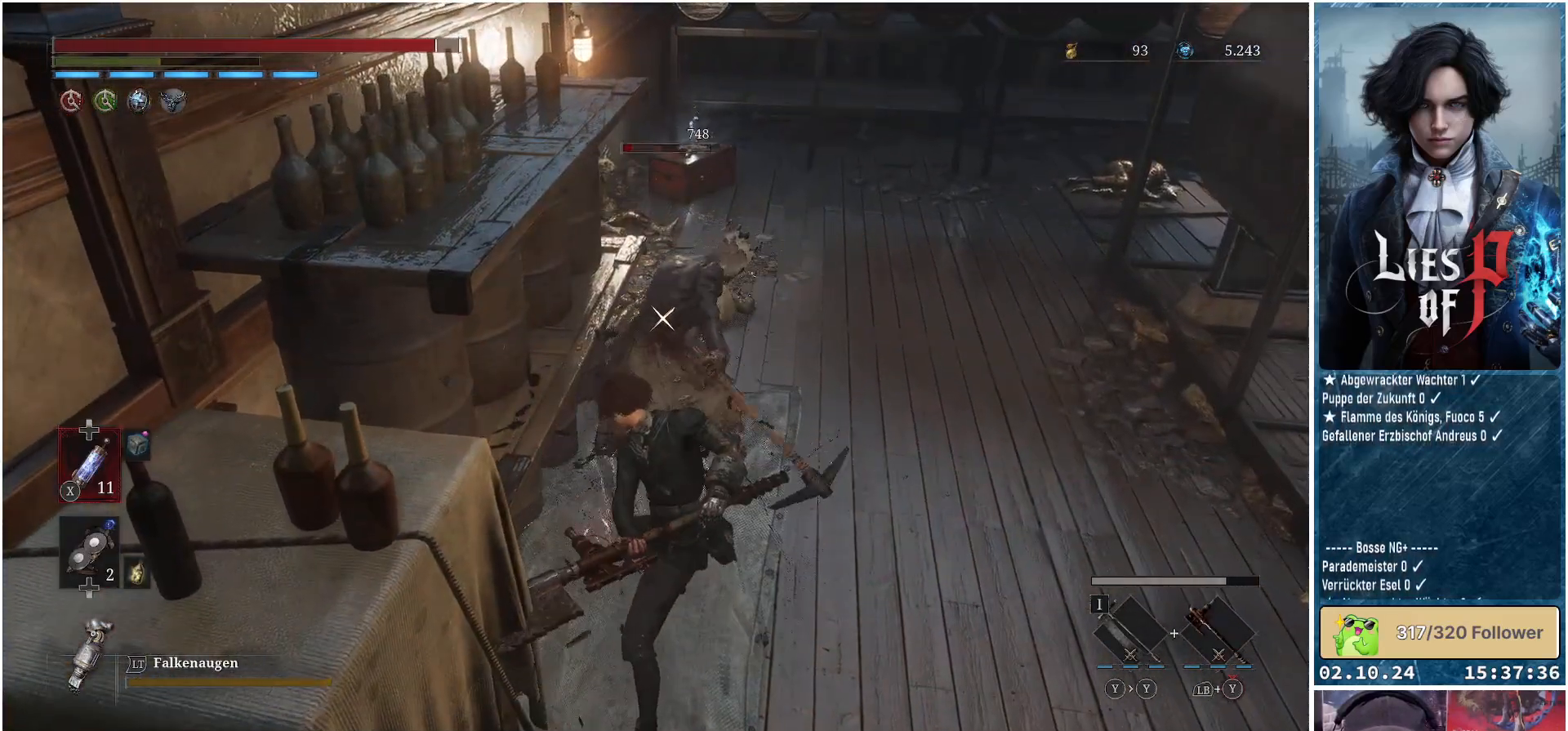
{"buttons": [], "left_stick": "center", "right_stick": "center", "events": []}
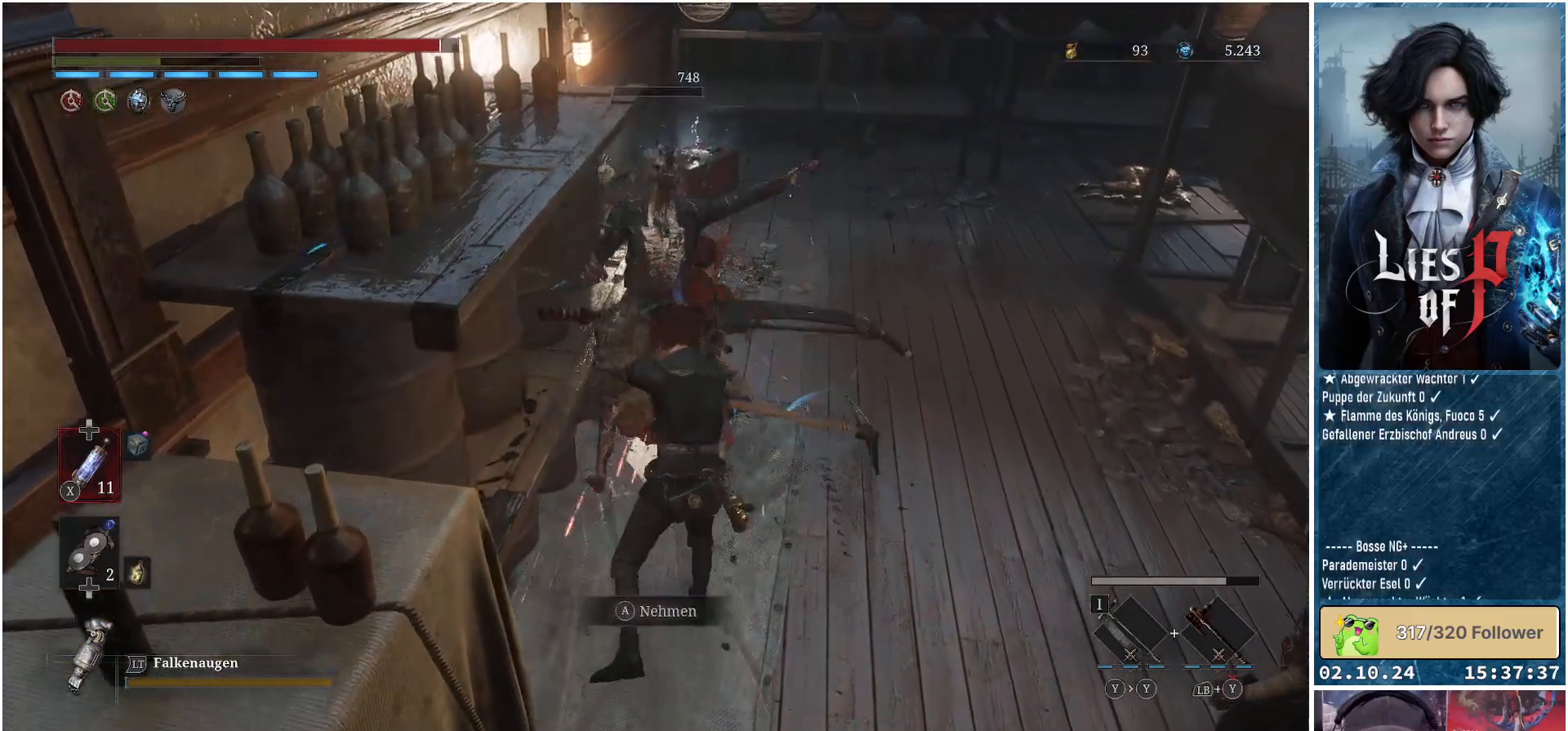
{"buttons": [], "left_stick": "center", "right_stick": "center", "events": []}
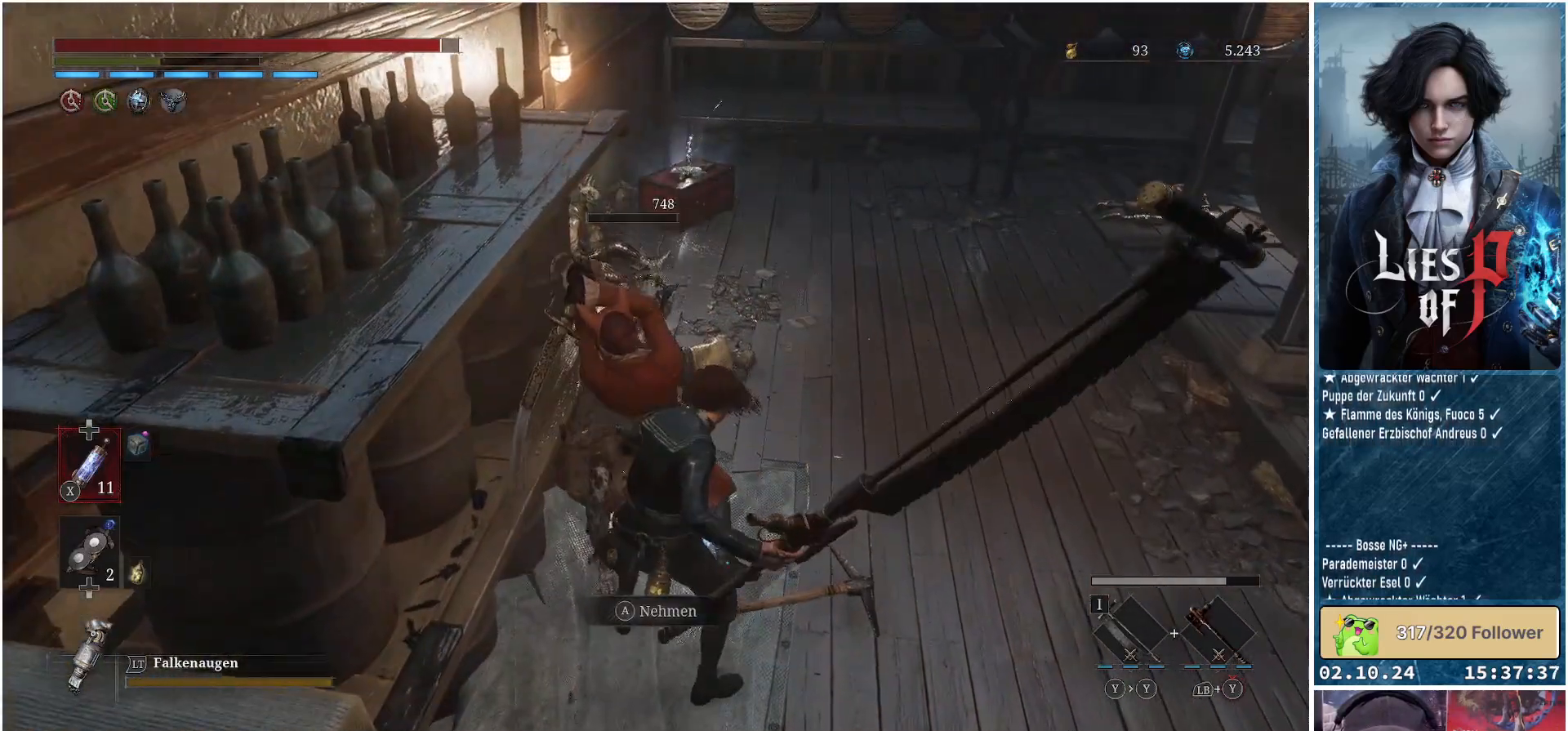
{"buttons": [], "left_stick": "right", "right_stick": "center", "events": [[317, "left_stick", "right"]]}
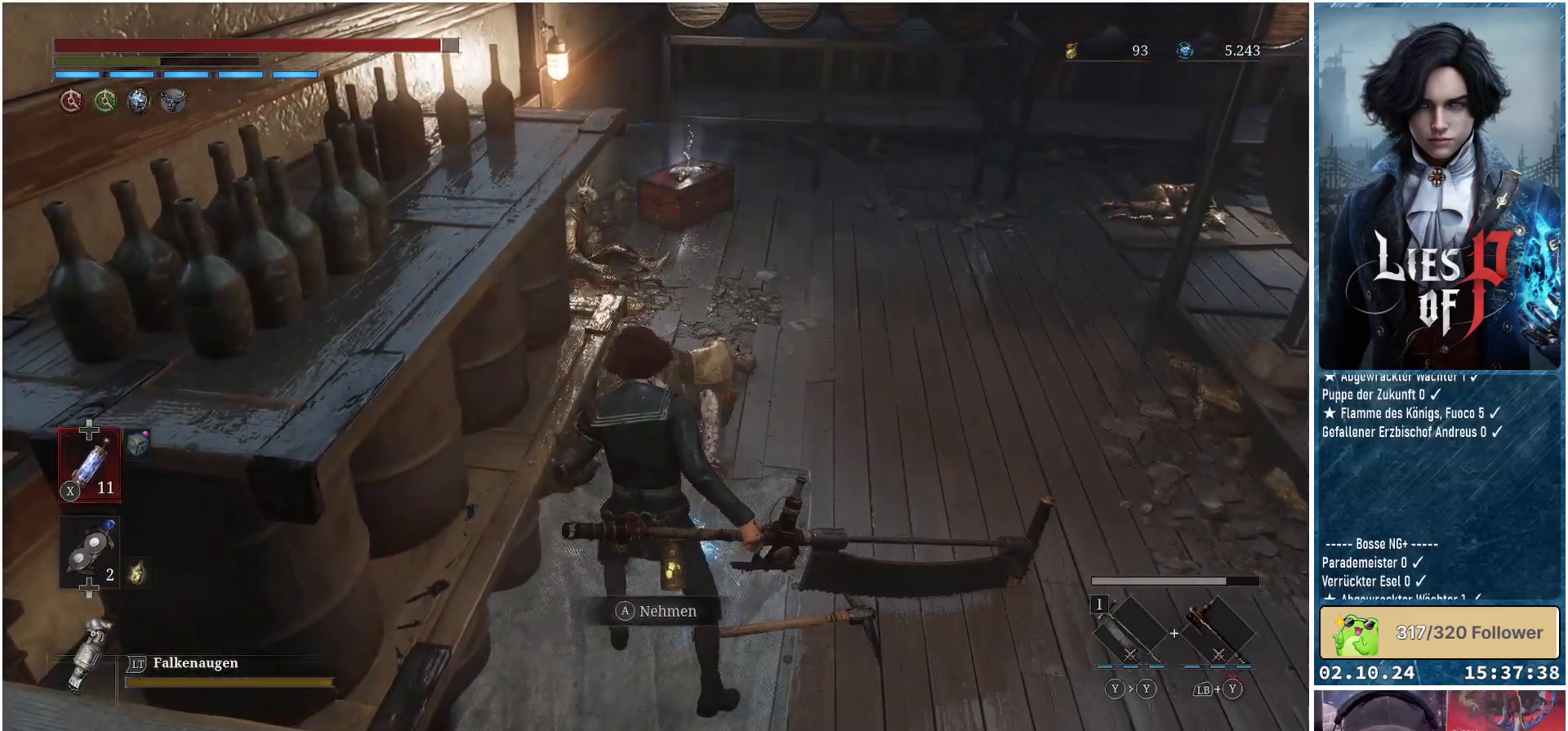
{"buttons": [], "left_stick": "up-right", "right_stick": "center", "events": [[100, "left_stick", "up-right"]]}